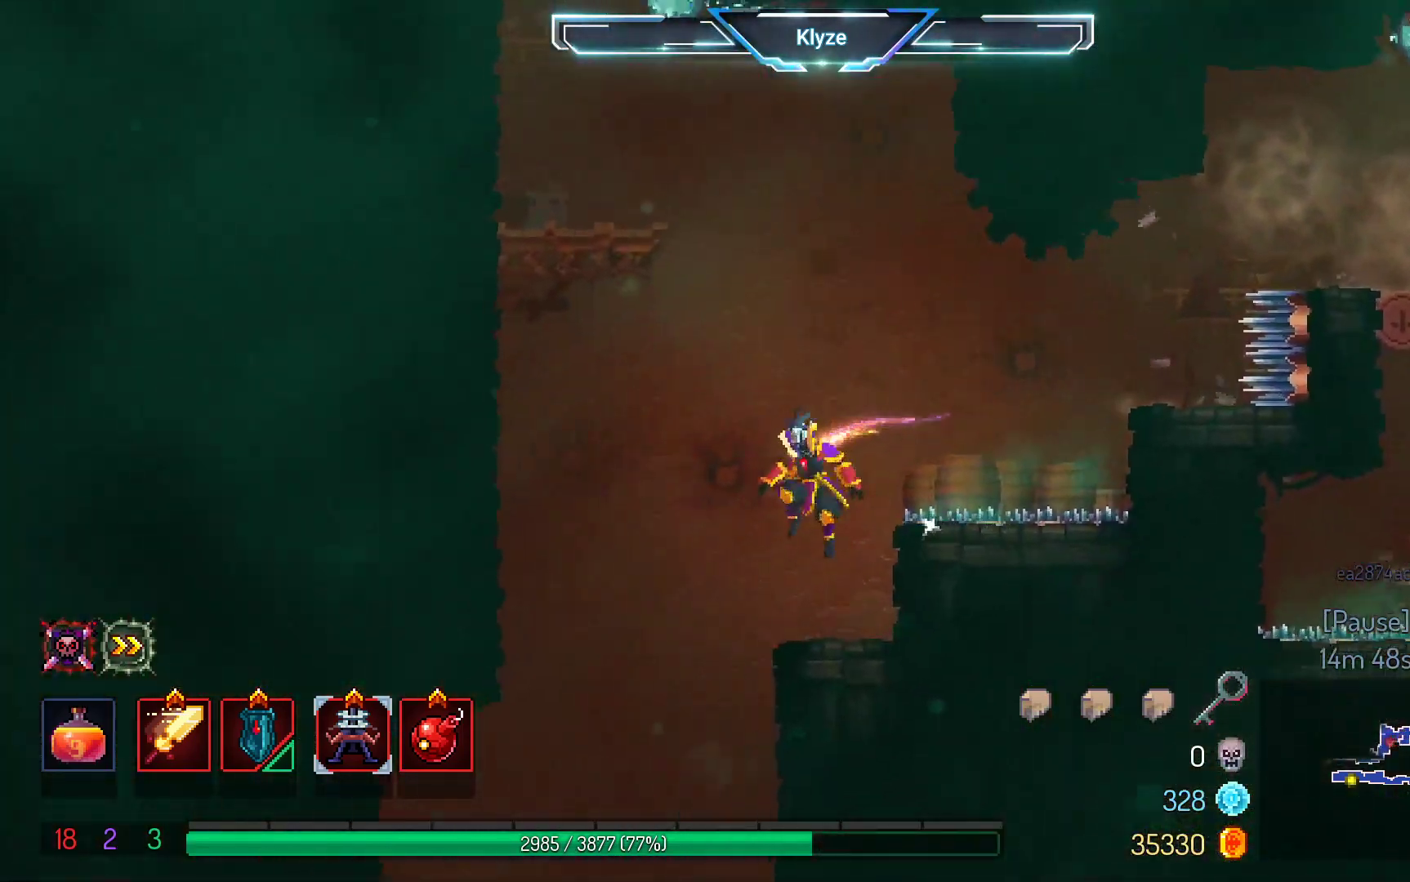
Gameplay with a controller (Xbox layout); each line is a JSON object with the inputs held at the frame after it. "events" lists button and stick changes between this image and that frame as [ms after this image, input, new state], when the widget could be followed in between. Not read: L3 R3.
{"buttons": ["A"], "left_stick": "center", "right_stick": "center", "events": [[283, "DPAD_LEFT", "up"], [400, "A", "down"]]}
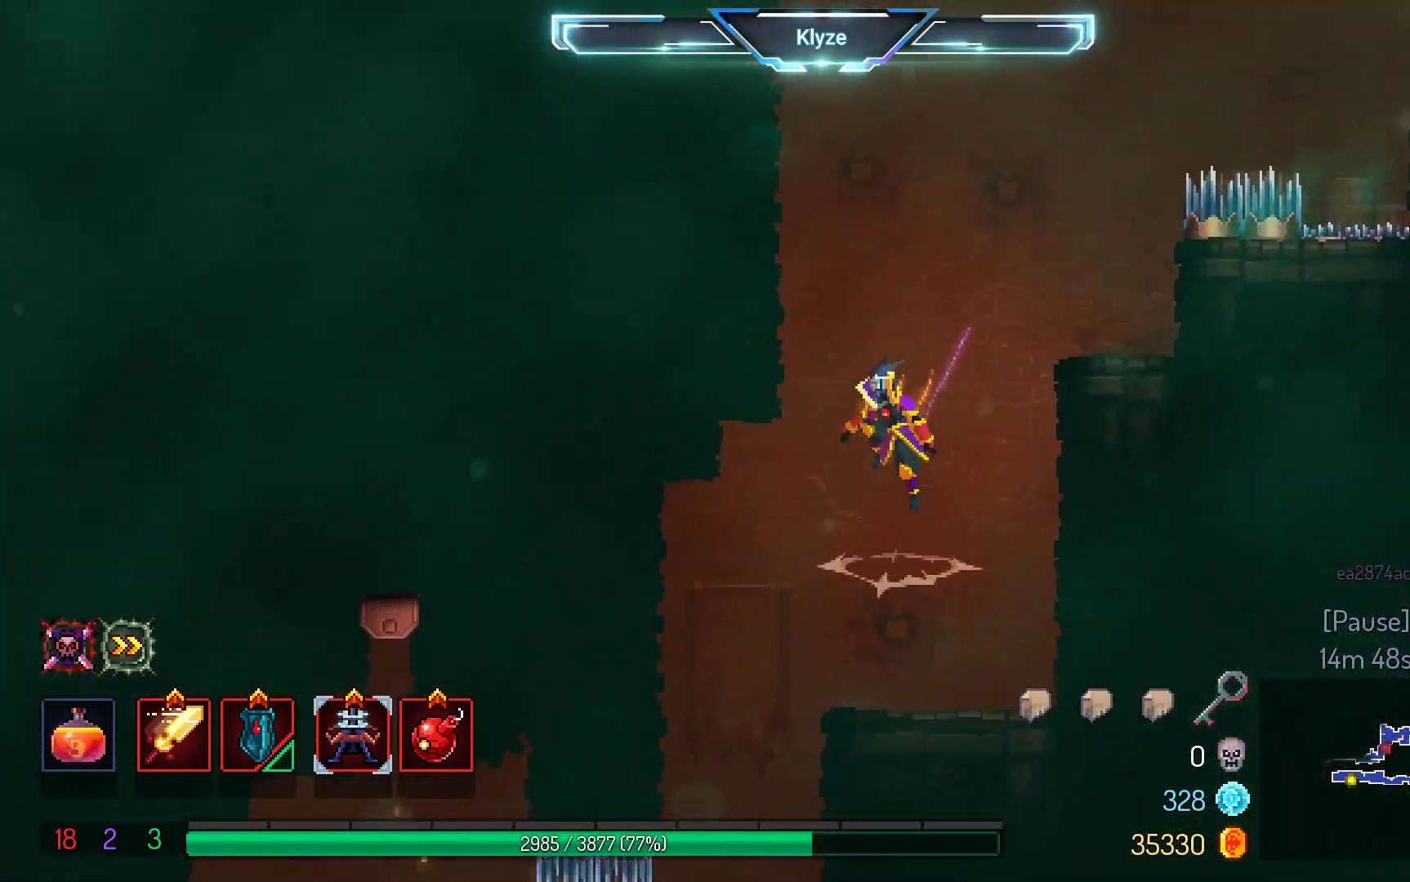
{"buttons": [], "left_stick": "center", "right_stick": "center", "events": [[117, "A", "up"]]}
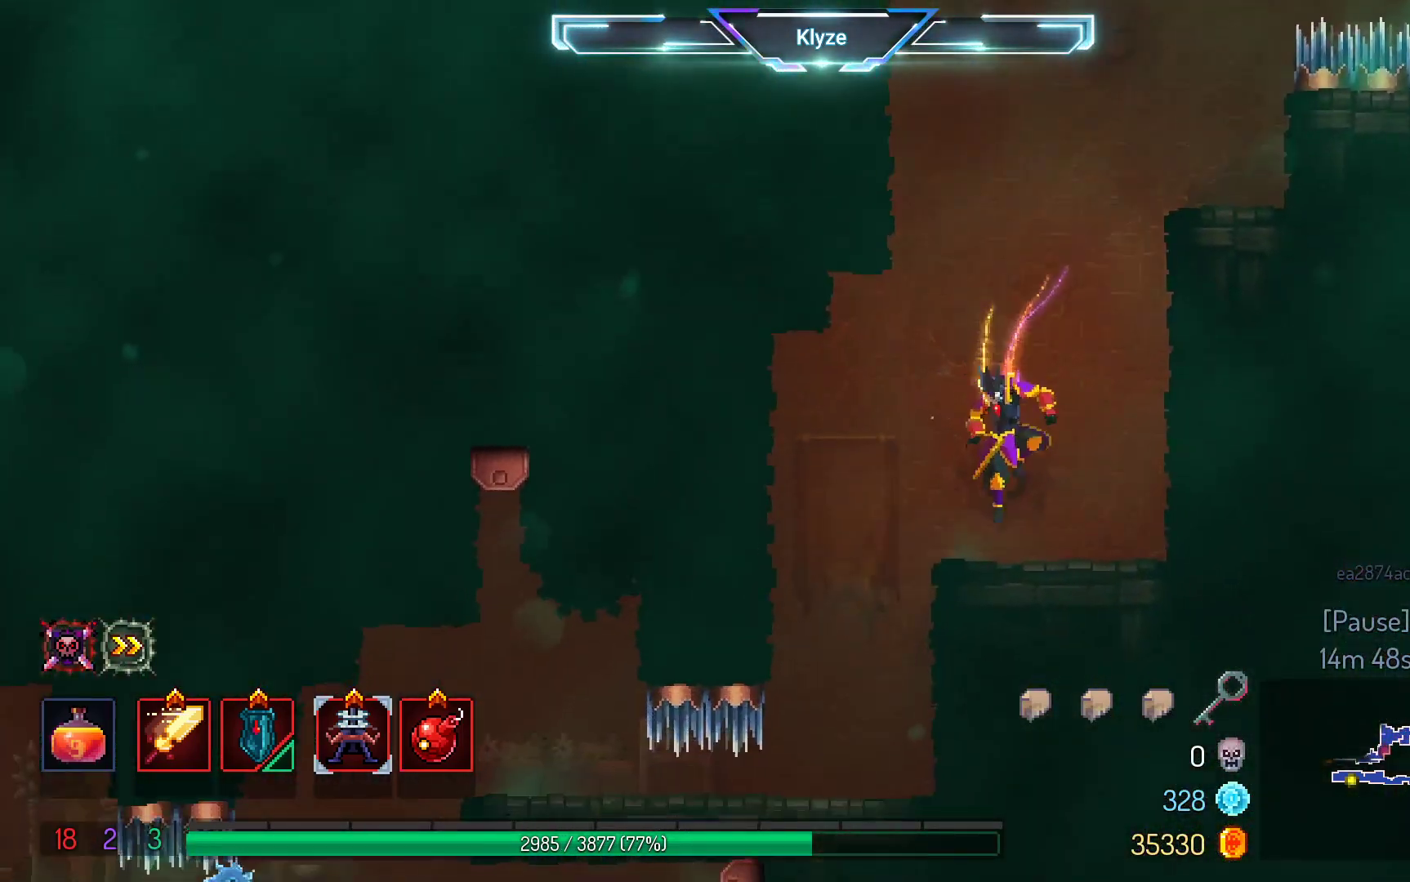
{"buttons": [], "left_stick": "center", "right_stick": "center", "events": [[150, "DPAD_LEFT", "down"], [383, "DPAD_LEFT", "up"]]}
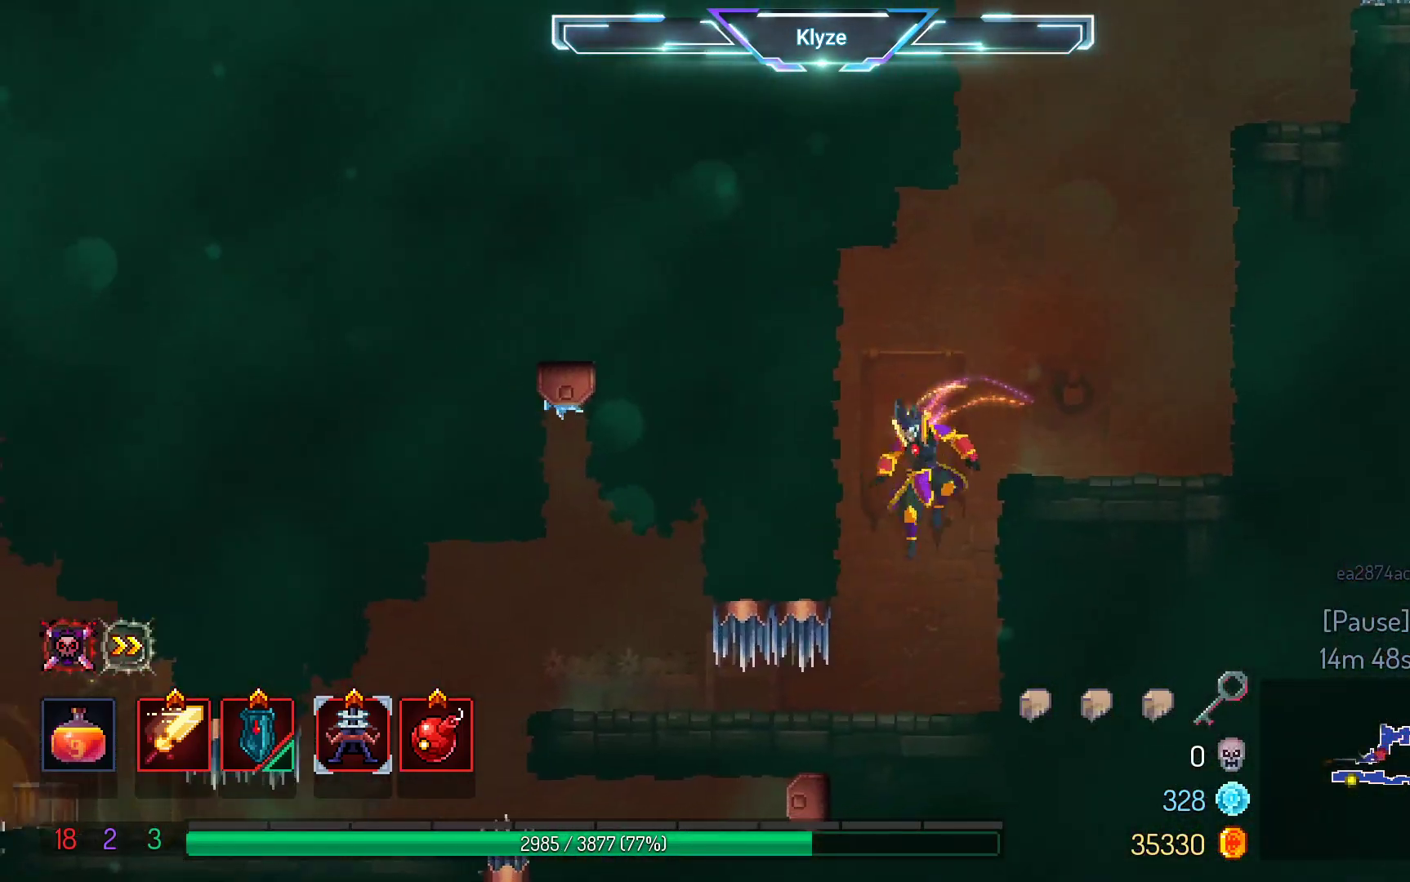
{"buttons": ["B", "DPAD_LEFT"], "left_stick": "center", "right_stick": "center", "events": [[333, "DPAD_LEFT", "down"], [433, "B", "down"]]}
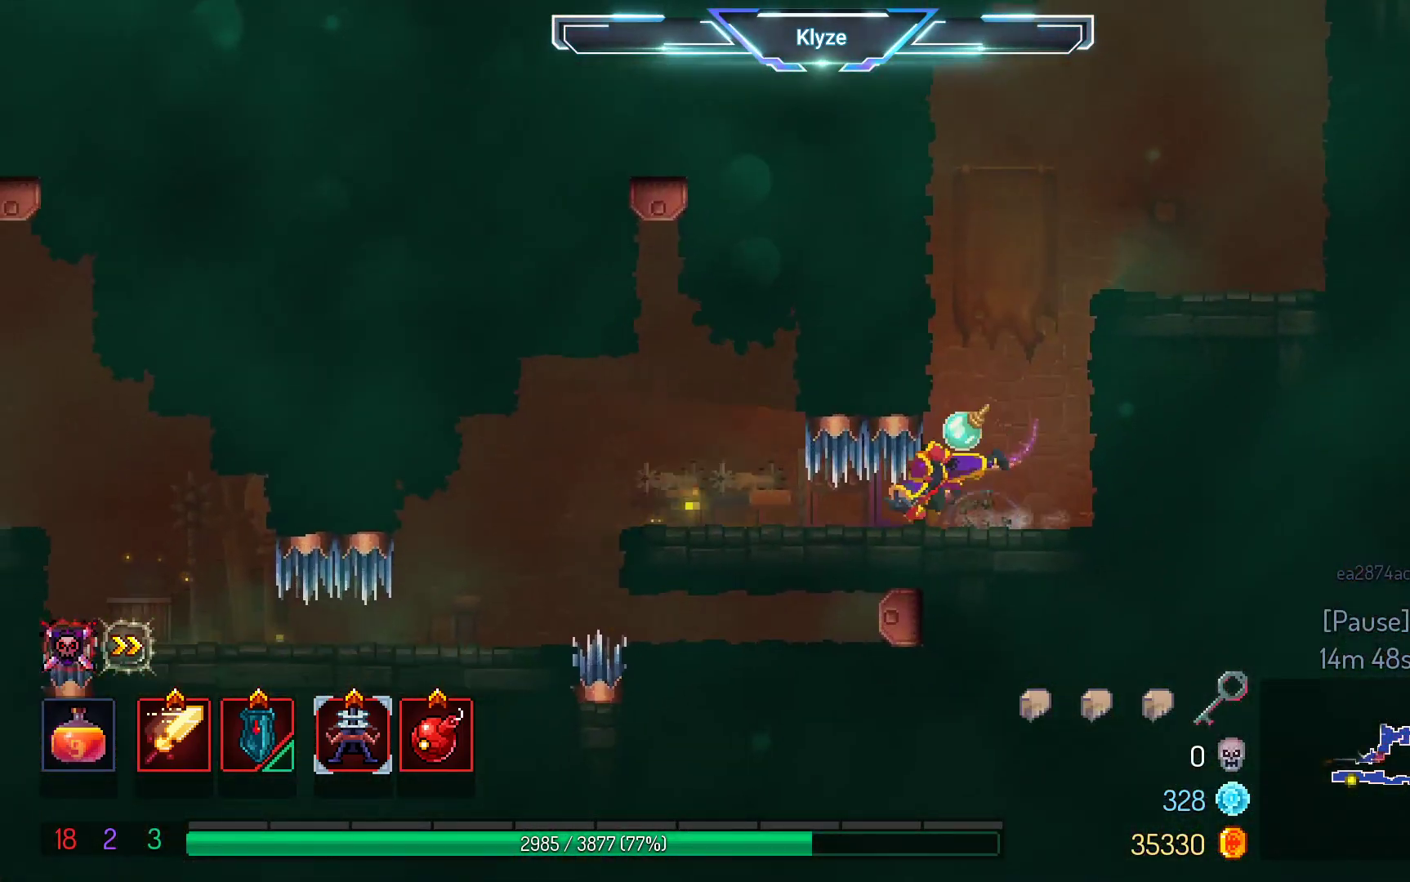
{"buttons": ["A"], "left_stick": "center", "right_stick": "center", "events": [[100, "B", "up"], [300, "DPAD_LEFT", "up"], [350, "A", "down"]]}
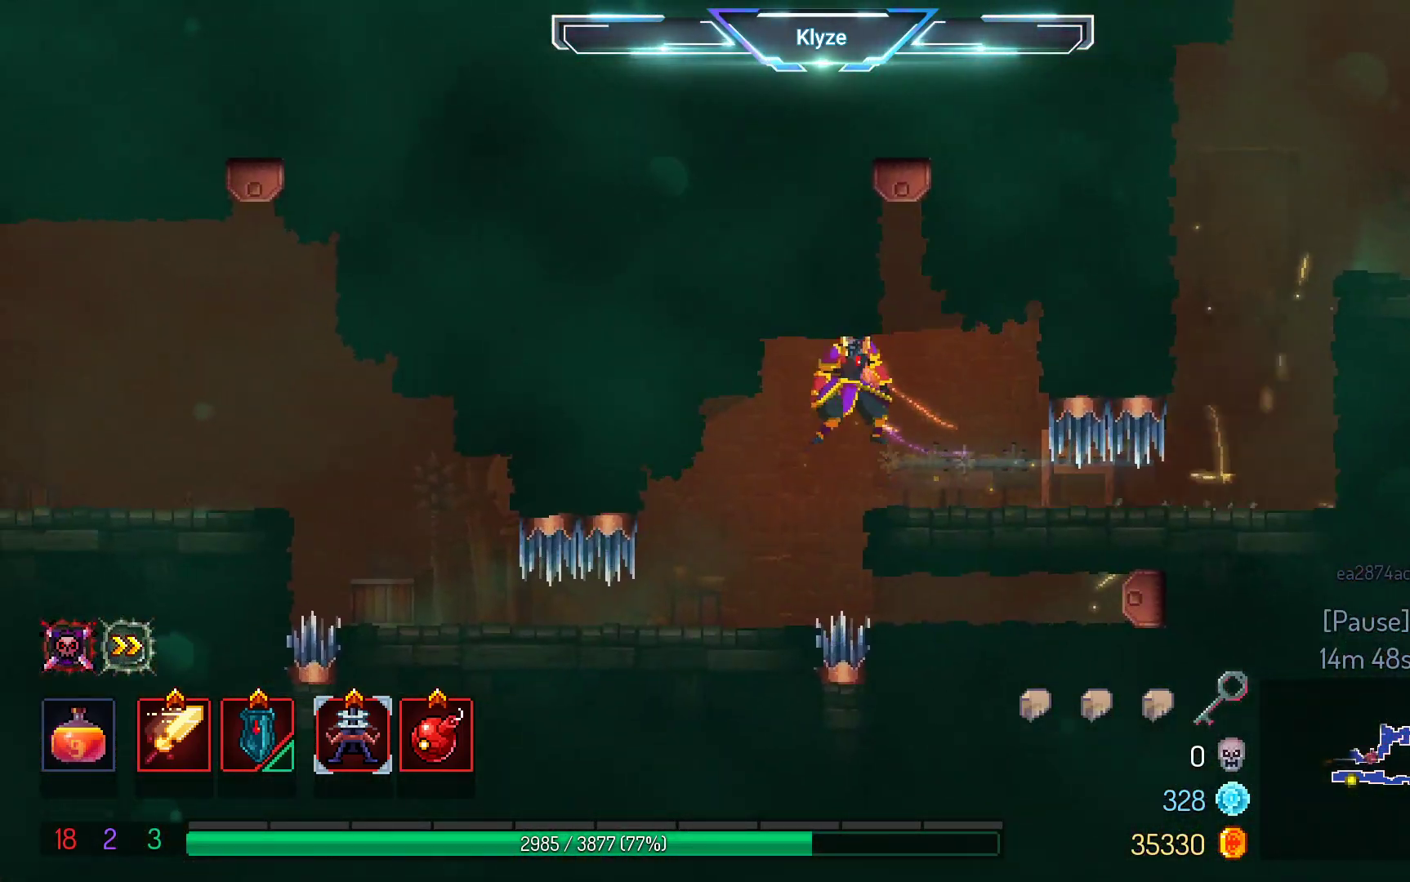
{"buttons": ["A"], "left_stick": "center", "right_stick": "center", "events": [[17, "A", "up"], [150, "DPAD_LEFT", "down"], [317, "A", "down"], [317, "DPAD_LEFT", "up"]]}
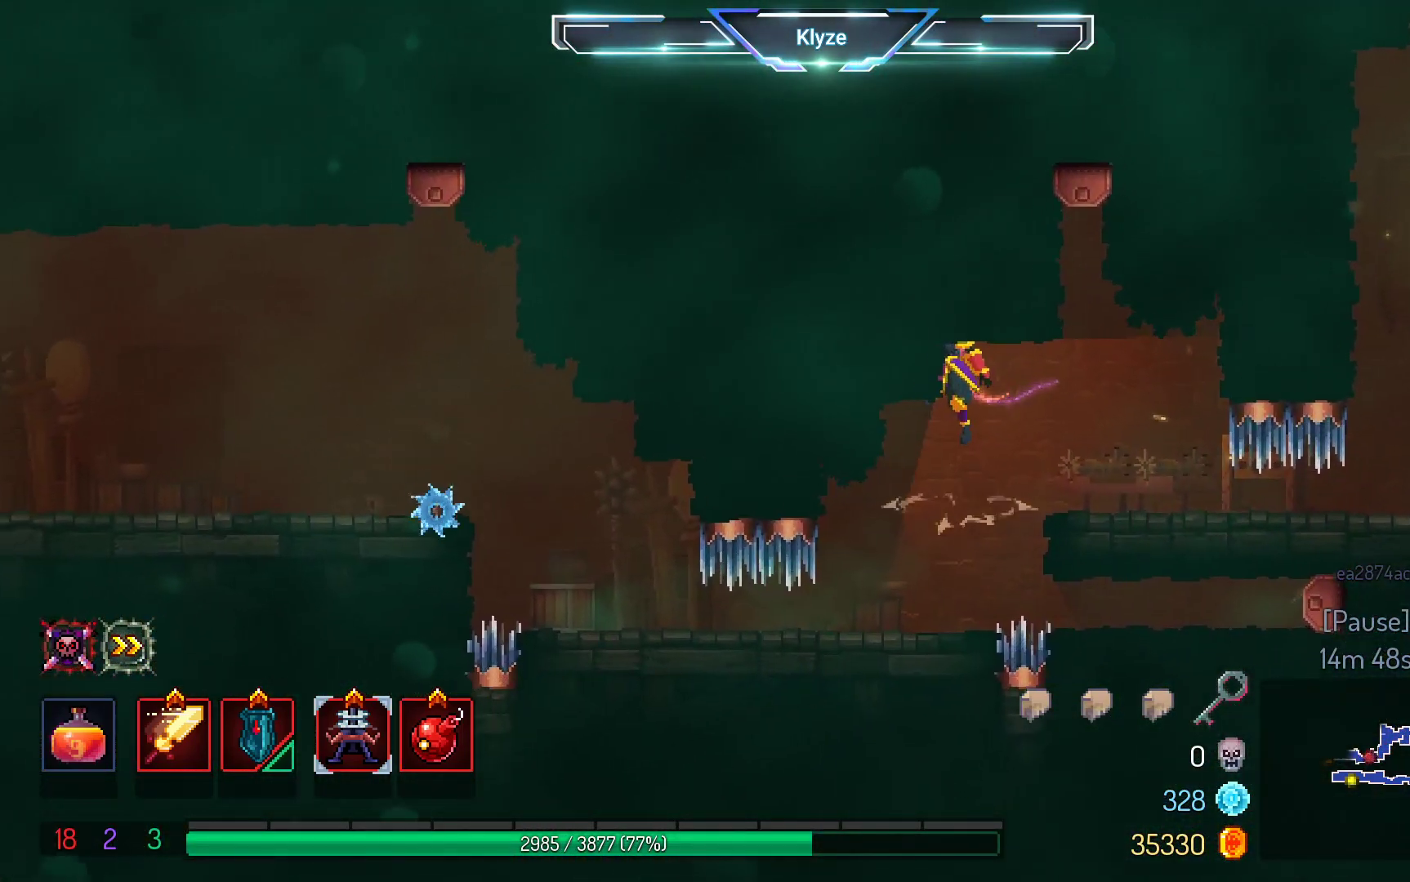
{"buttons": ["B", "DPAD_LEFT"], "left_stick": "center", "right_stick": "center", "events": [[83, "A", "up"], [267, "DPAD_LEFT", "down"], [417, "B", "down"]]}
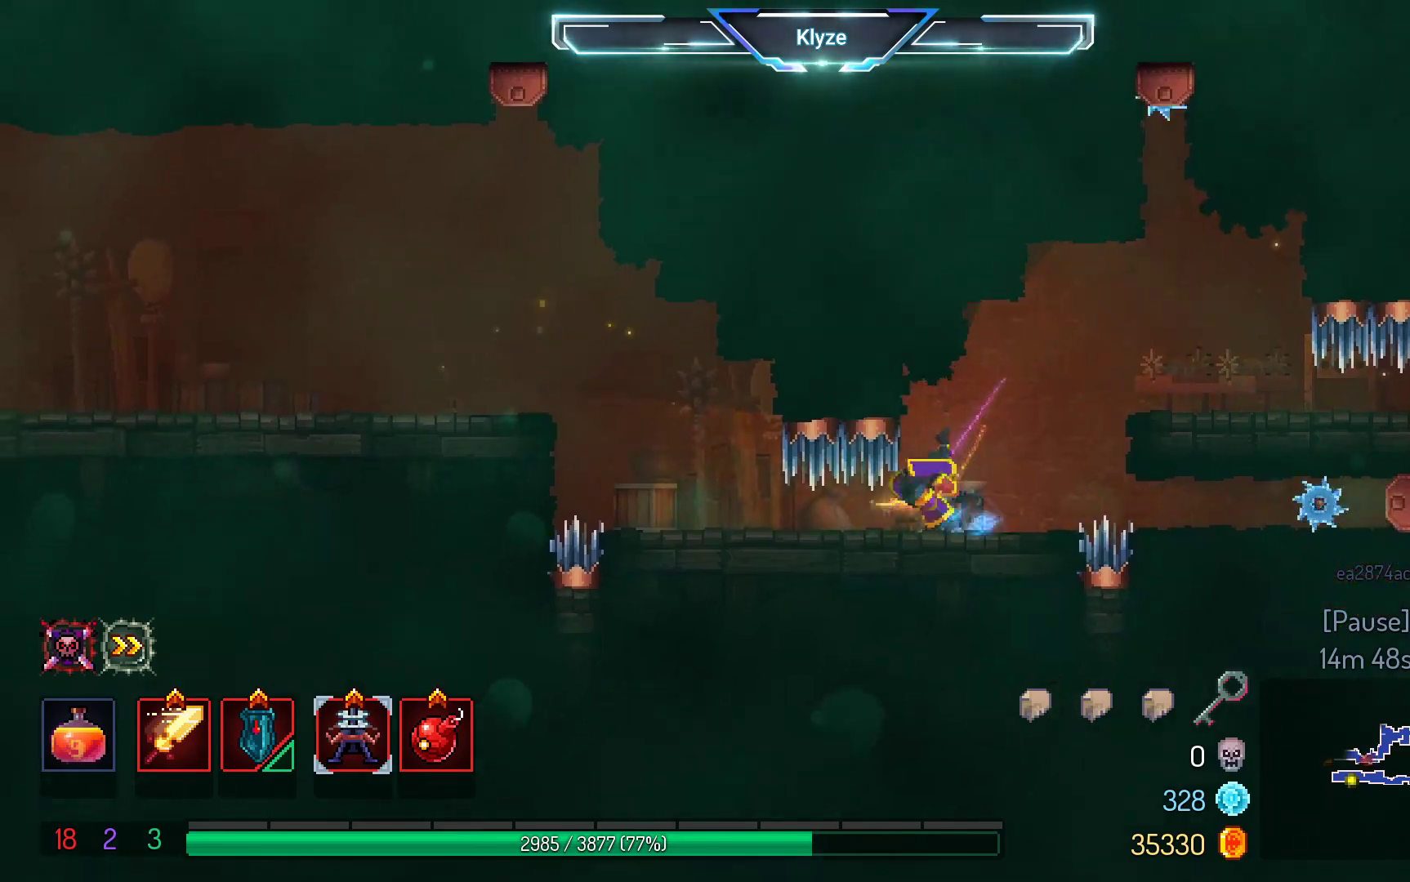
{"buttons": ["A", "DPAD_UP", "DPAD_LEFT"], "left_stick": "center", "right_stick": "center", "events": [[67, "B", "up"], [200, "A", "down"], [317, "DPAD_UP", "down"]]}
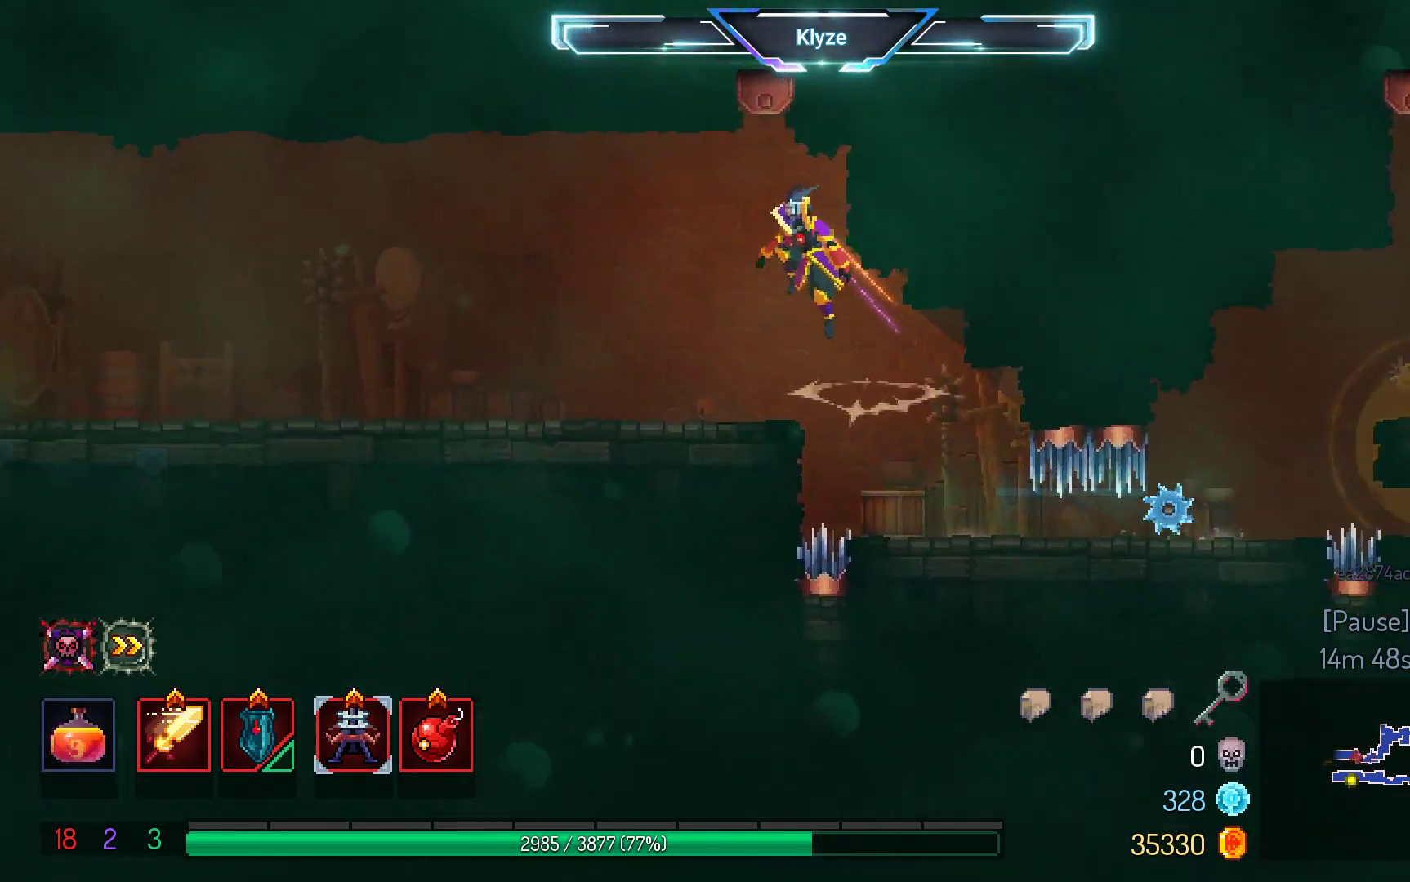
{"buttons": ["DPAD_UP", "DPAD_LEFT"], "left_stick": "center", "right_stick": "center", "events": [[50, "A", "up"], [233, "B", "down"], [400, "B", "up"]]}
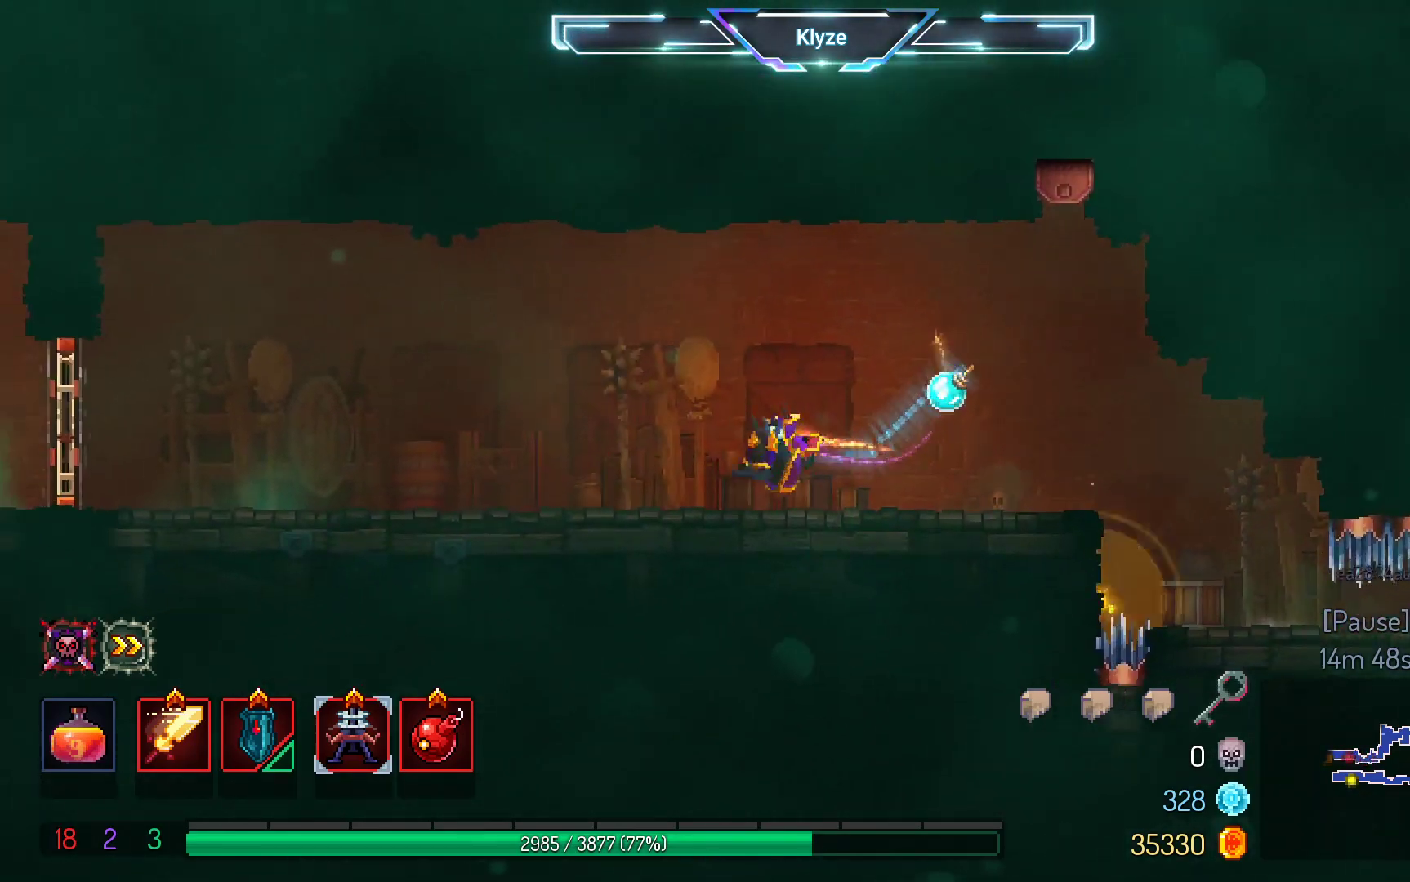
{"buttons": ["DPAD_LEFT"], "left_stick": "center", "right_stick": "center", "events": [[183, "A", "down"], [350, "A", "up"], [500, "DPAD_UP", "up"]]}
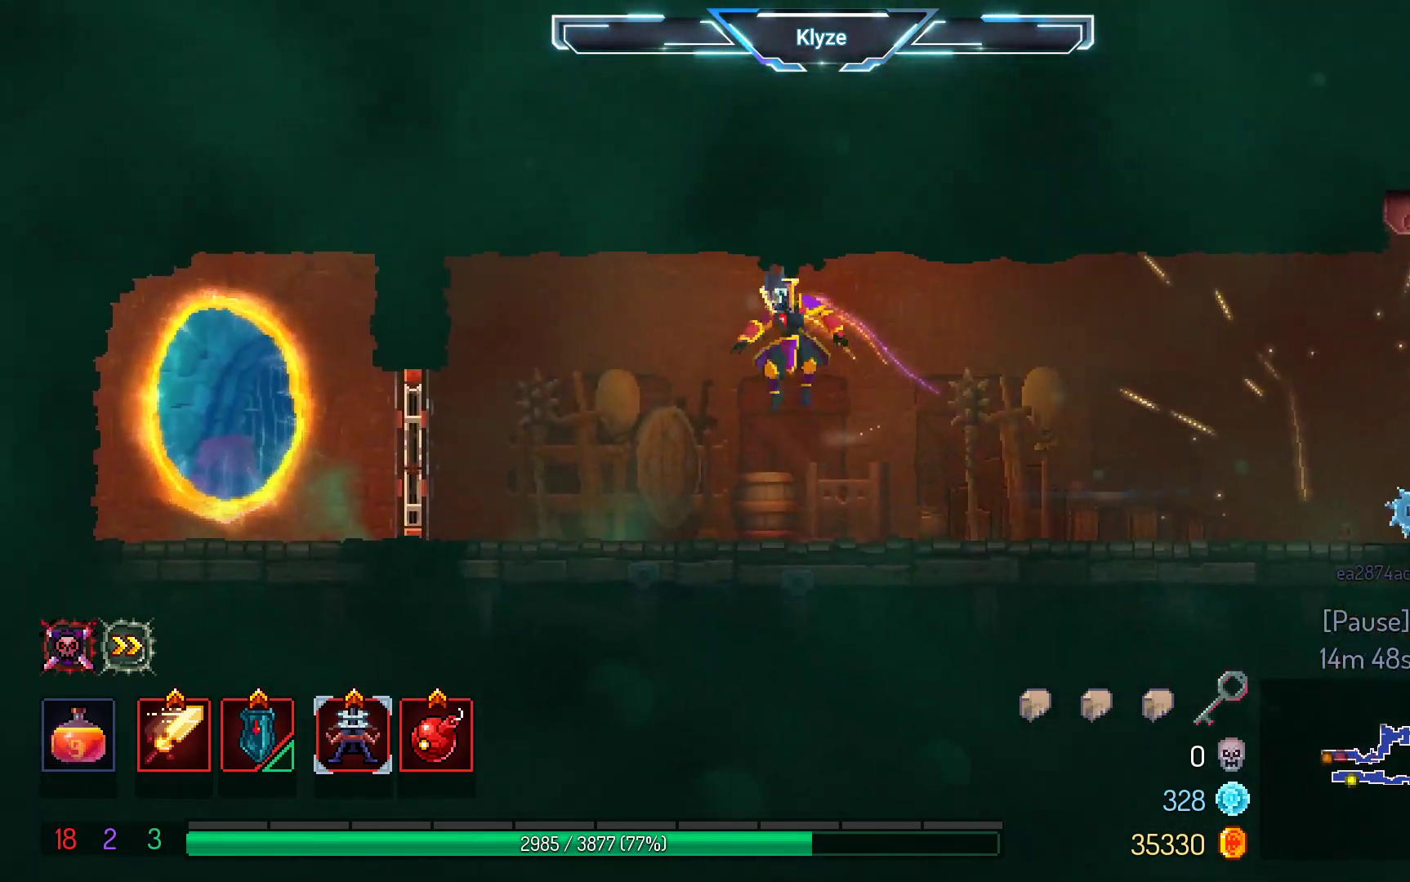
{"buttons": ["B", "DPAD_LEFT"], "left_stick": "center", "right_stick": "center", "events": [[217, "B", "down"], [350, "B", "up"], [433, "B", "down"]]}
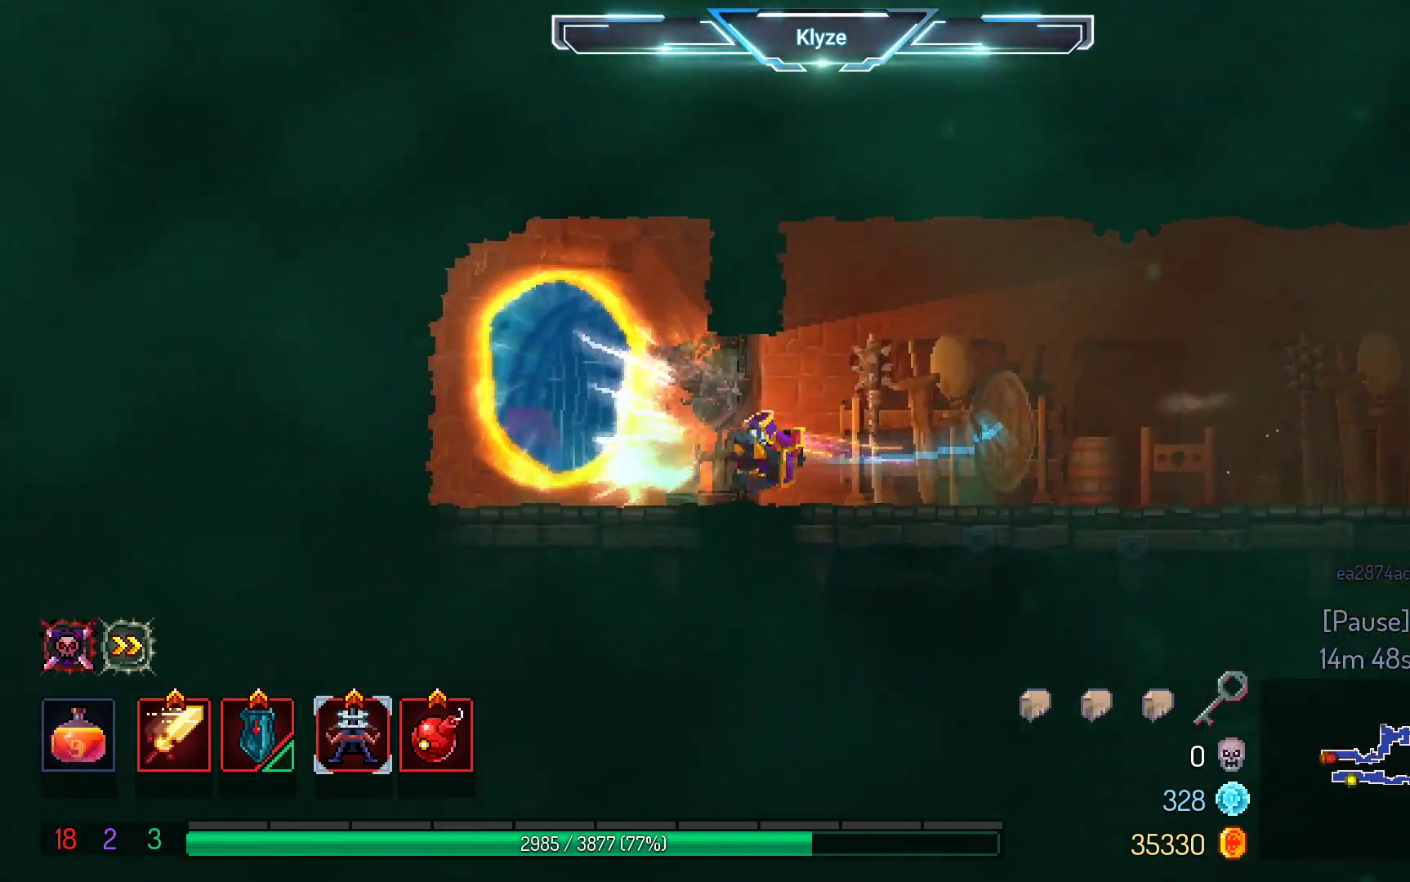
{"buttons": [], "left_stick": "center", "right_stick": "center", "events": [[33, "B", "up"], [100, "R1", "down"], [200, "DPAD_LEFT", "up"], [200, "R1", "up"], [317, "R1", "down"], [450, "R1", "up"]]}
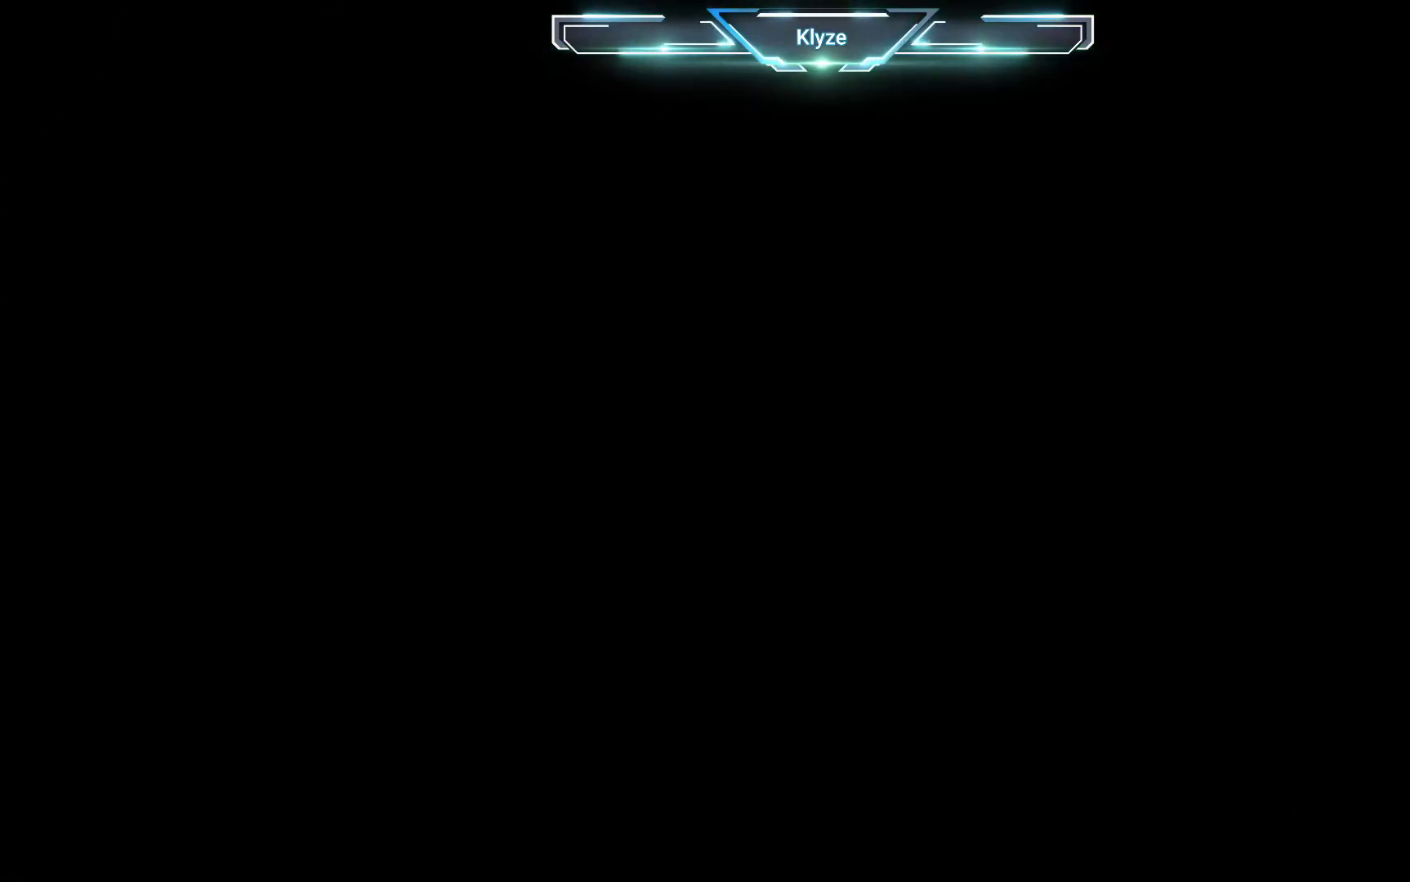
{"buttons": ["SELECT"], "left_stick": "center", "right_stick": "center", "events": [[400, "SELECT", "down"]]}
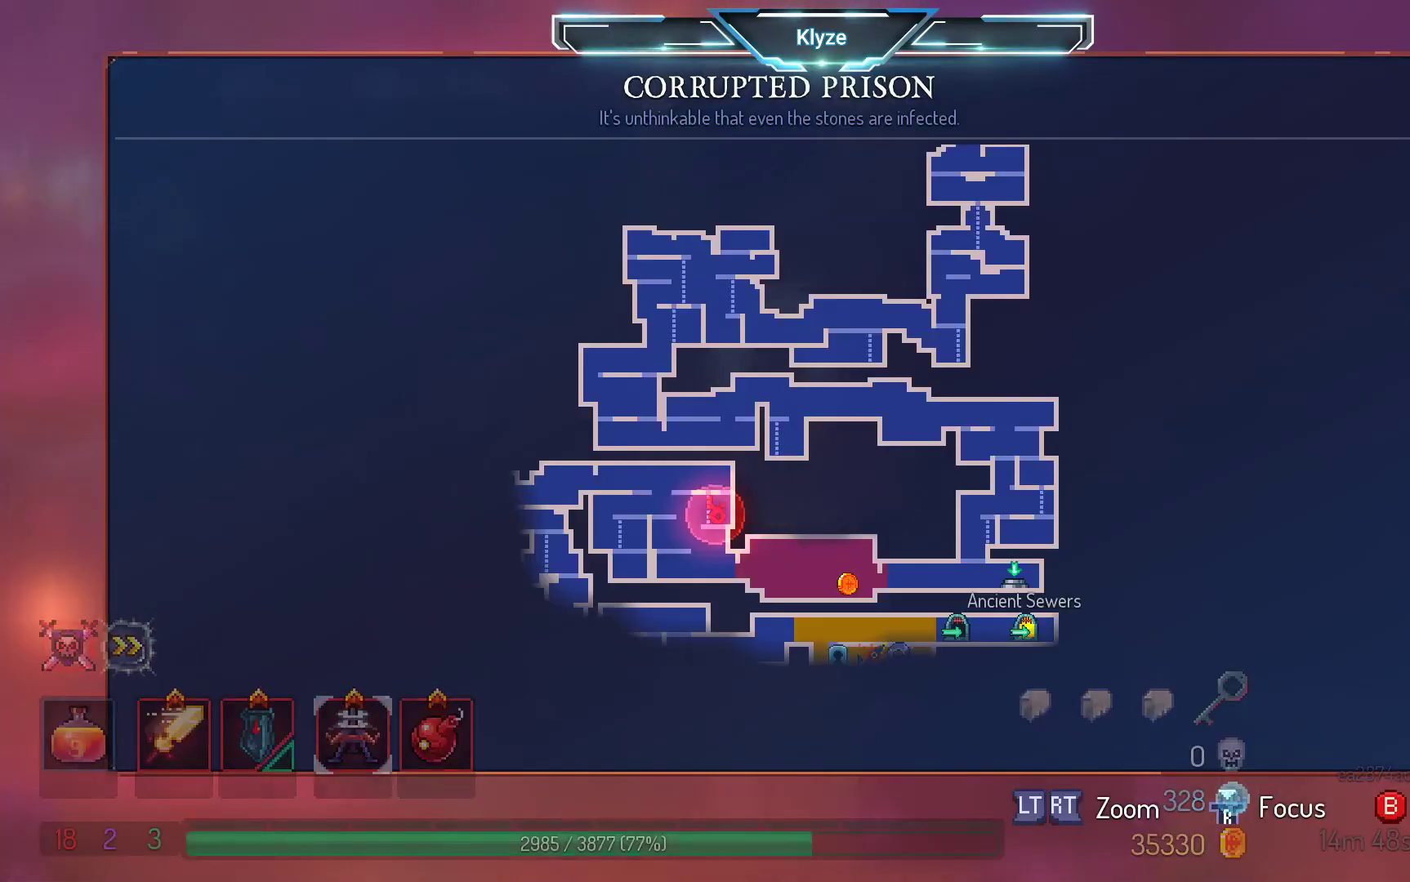
{"buttons": [], "left_stick": "center", "right_stick": "center", "events": [[300, "SELECT", "up"]]}
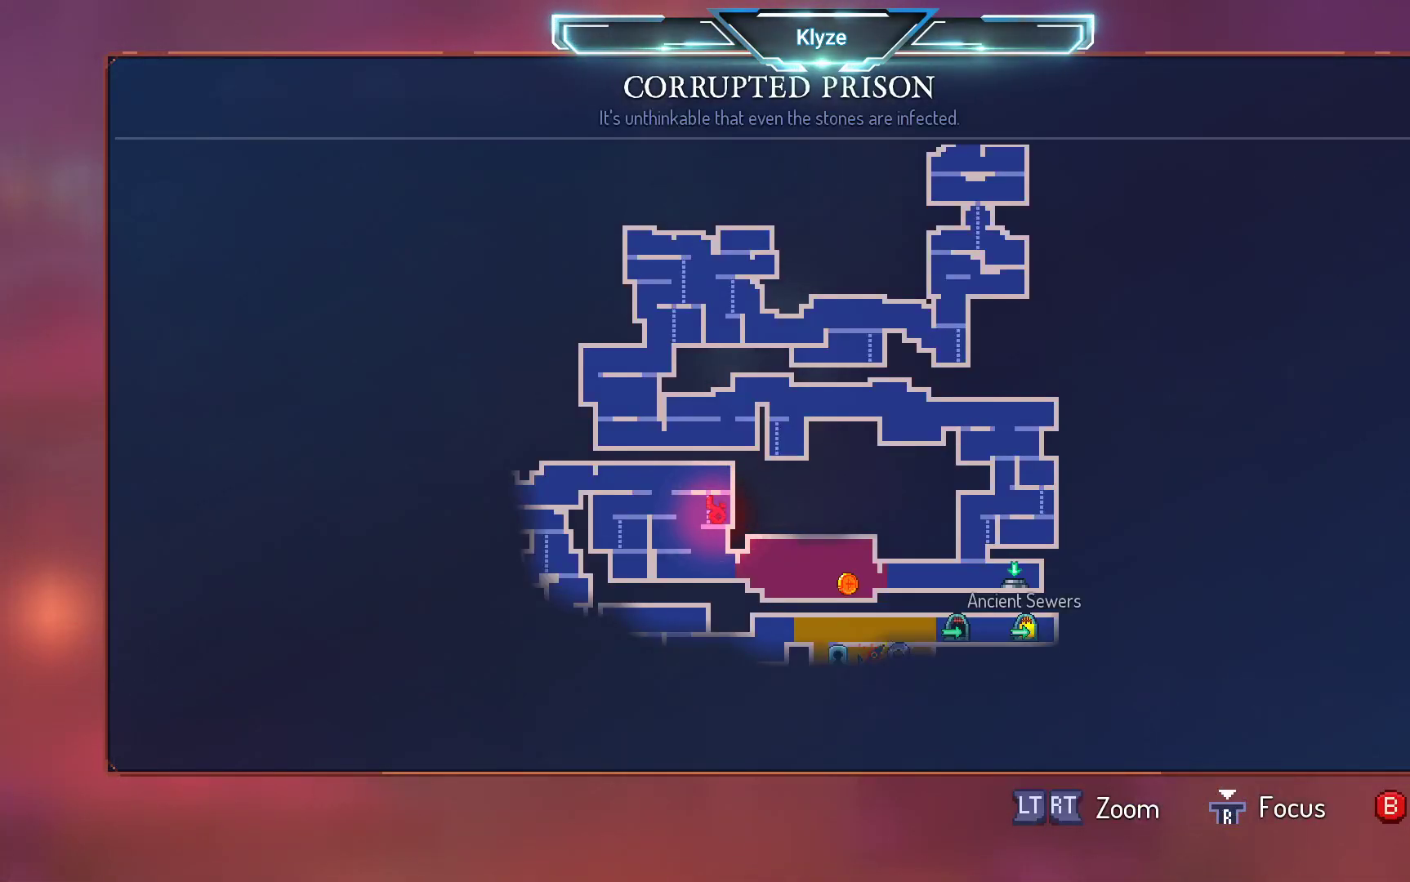
{"buttons": [], "left_stick": "center", "right_stick": "center", "events": [[250, "SELECT", "down"], [383, "SELECT", "up"]]}
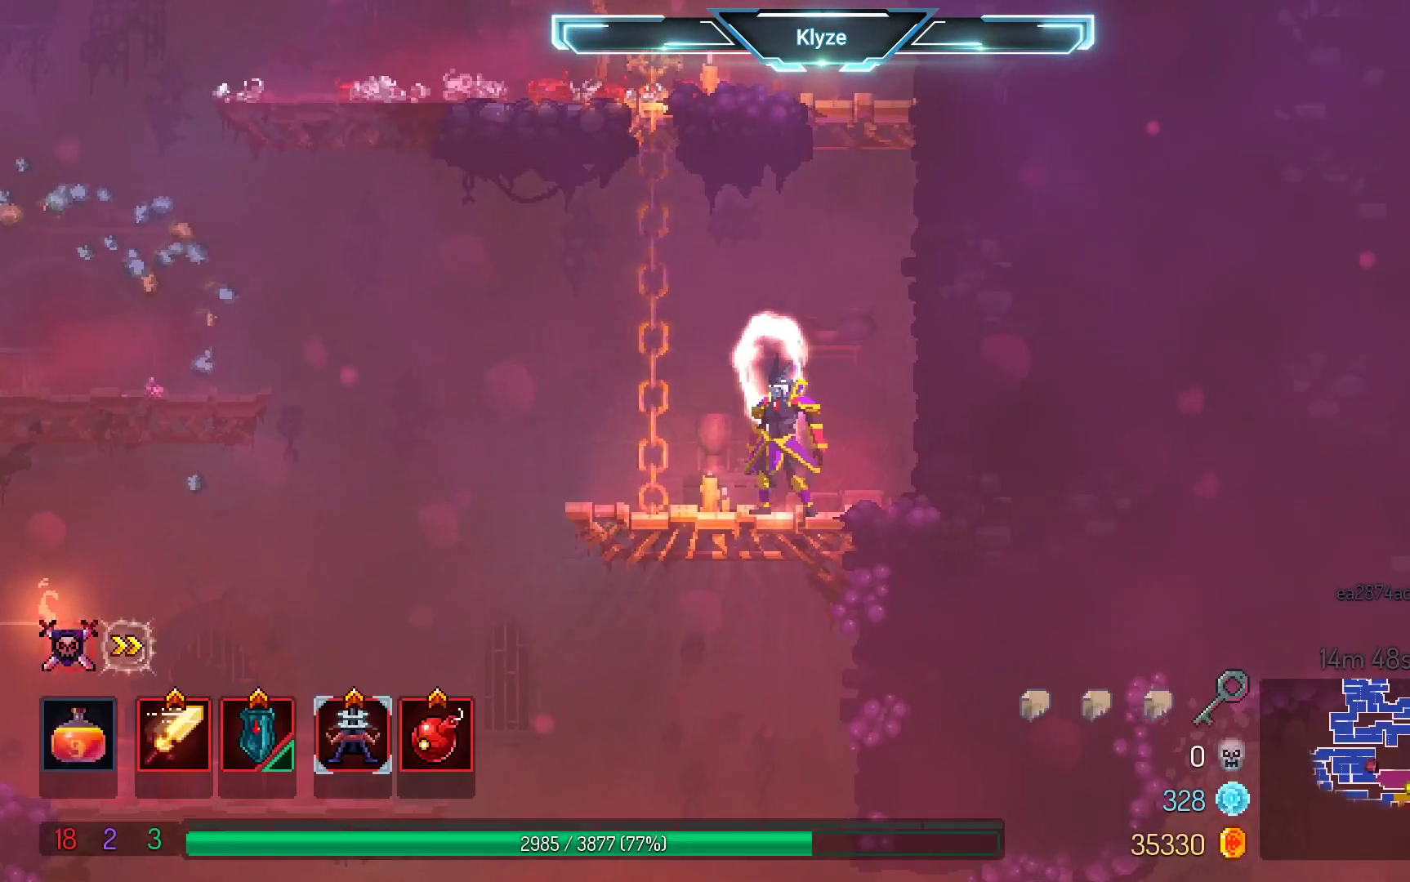
{"buttons": ["DPAD_DOWN", "DPAD_LEFT"], "left_stick": "center", "right_stick": "center", "events": [[50, "DPAD_LEFT", "down"], [467, "DPAD_DOWN", "down"]]}
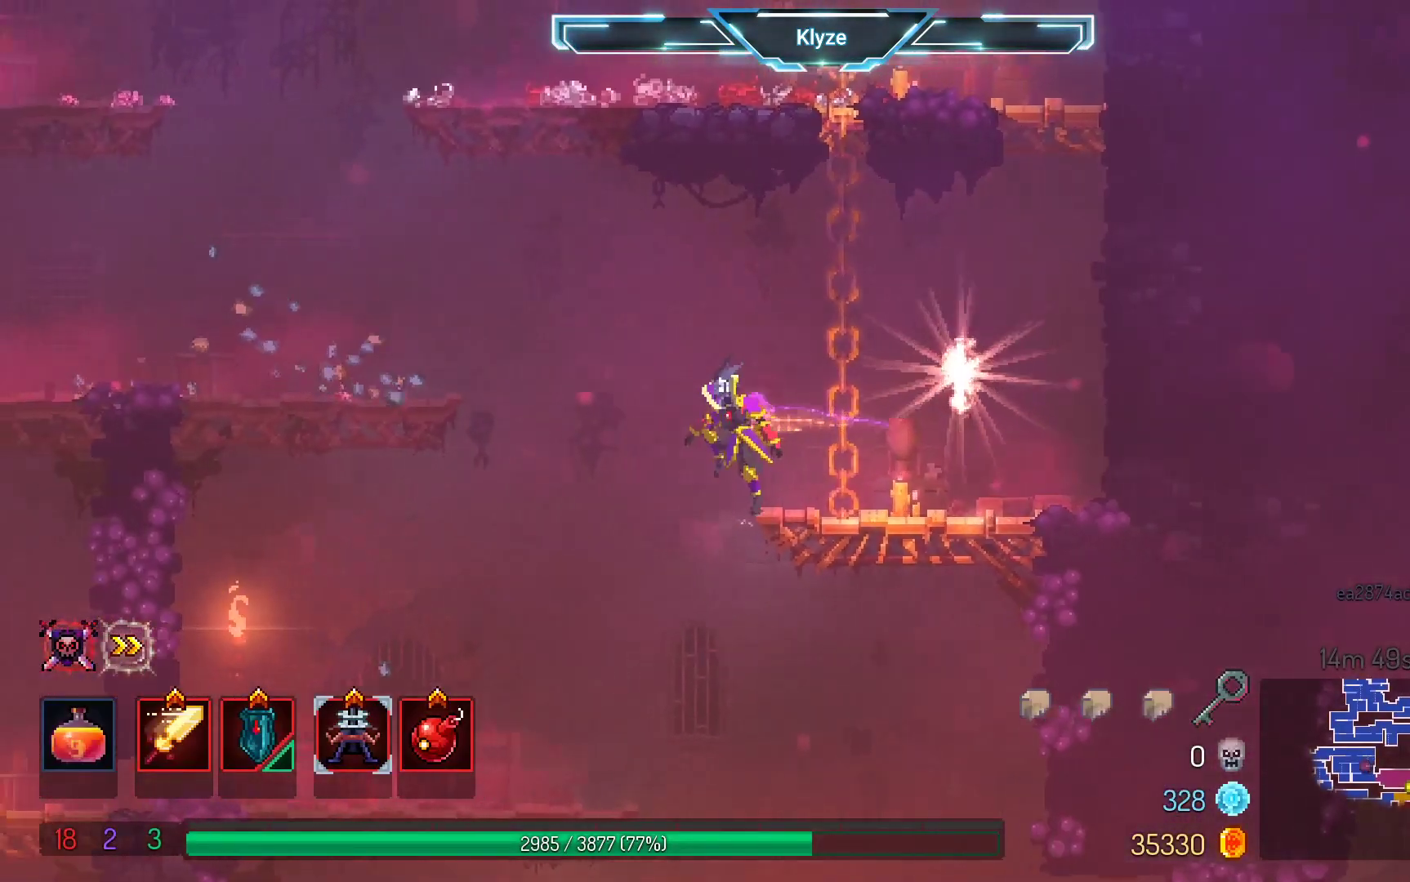
{"buttons": ["A"], "left_stick": "center", "right_stick": "center", "events": [[17, "A", "down"], [33, "DPAD_LEFT", "up"], [483, "DPAD_DOWN", "up"]]}
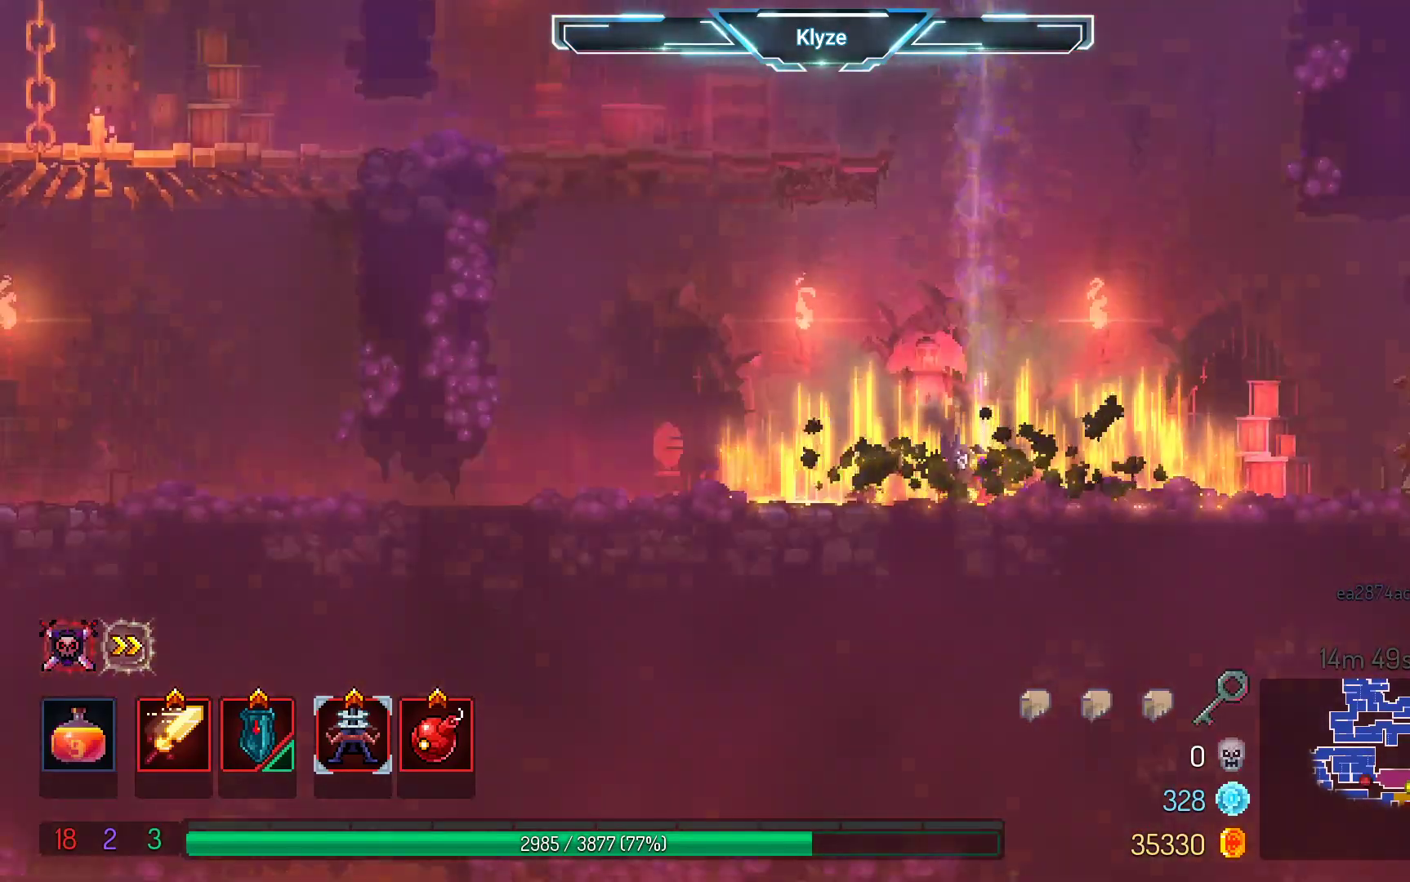
{"buttons": ["DPAD_RIGHT"], "left_stick": "center", "right_stick": "center", "events": [[117, "A", "up"], [183, "DPAD_RIGHT", "down"]]}
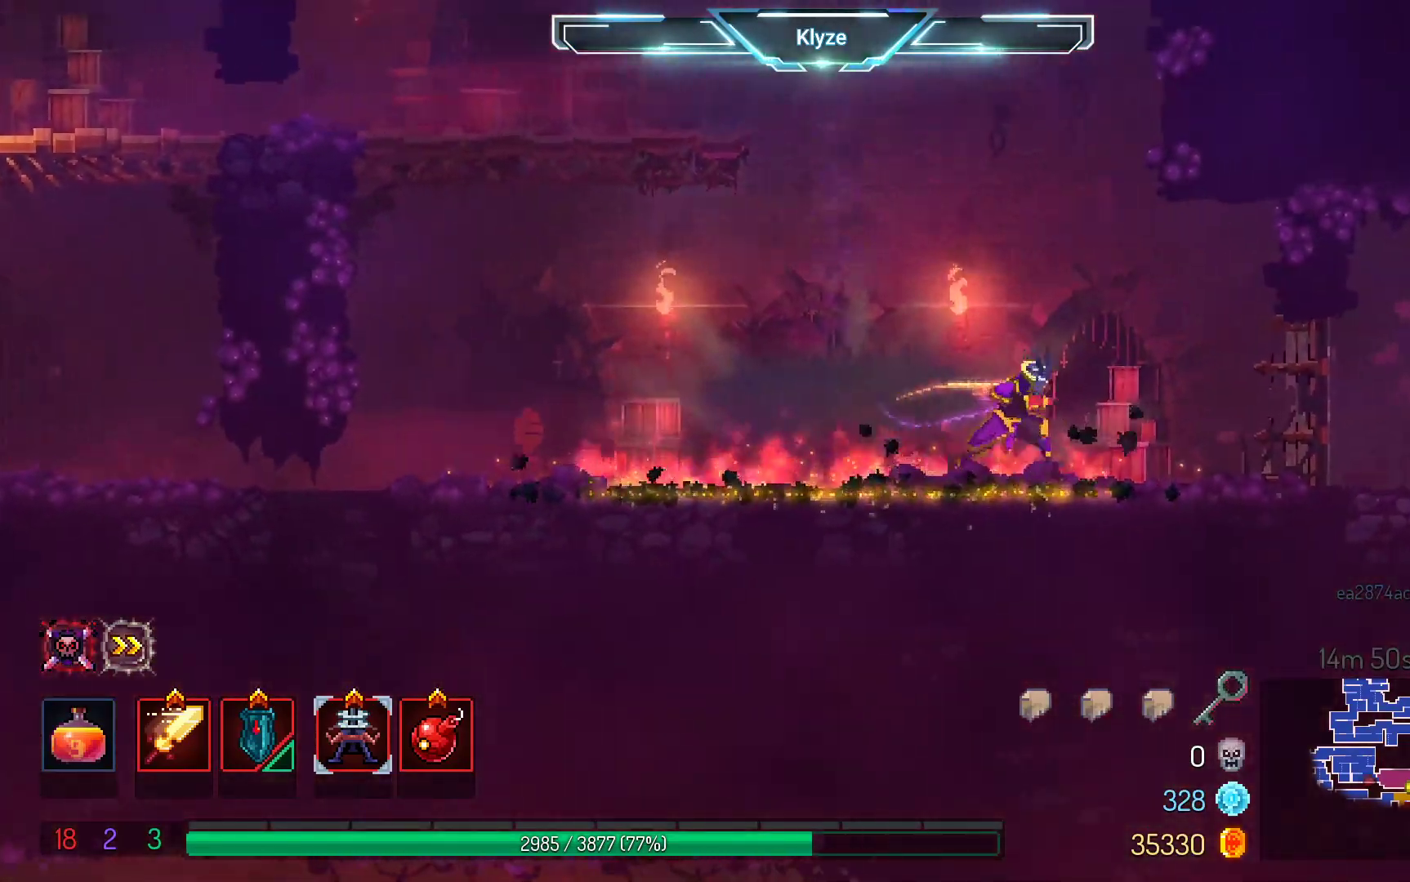
{"buttons": ["DPAD_RIGHT"], "left_stick": "center", "right_stick": "center", "events": [[317, "B", "down"], [467, "B", "up"]]}
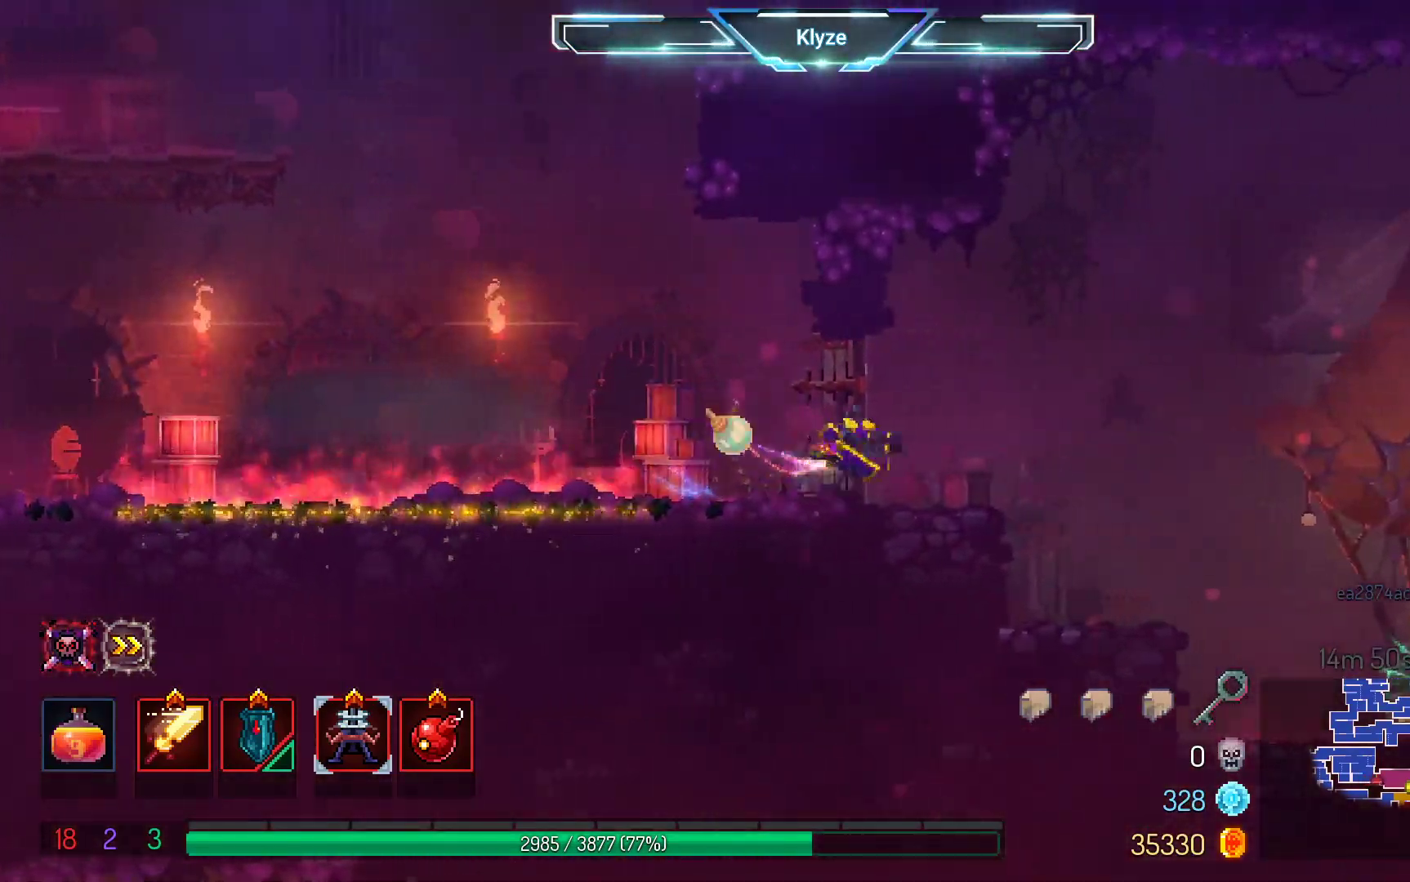
{"buttons": ["DPAD_RIGHT"], "left_stick": "center", "right_stick": "center", "events": [[183, "A", "down"], [283, "A", "up"]]}
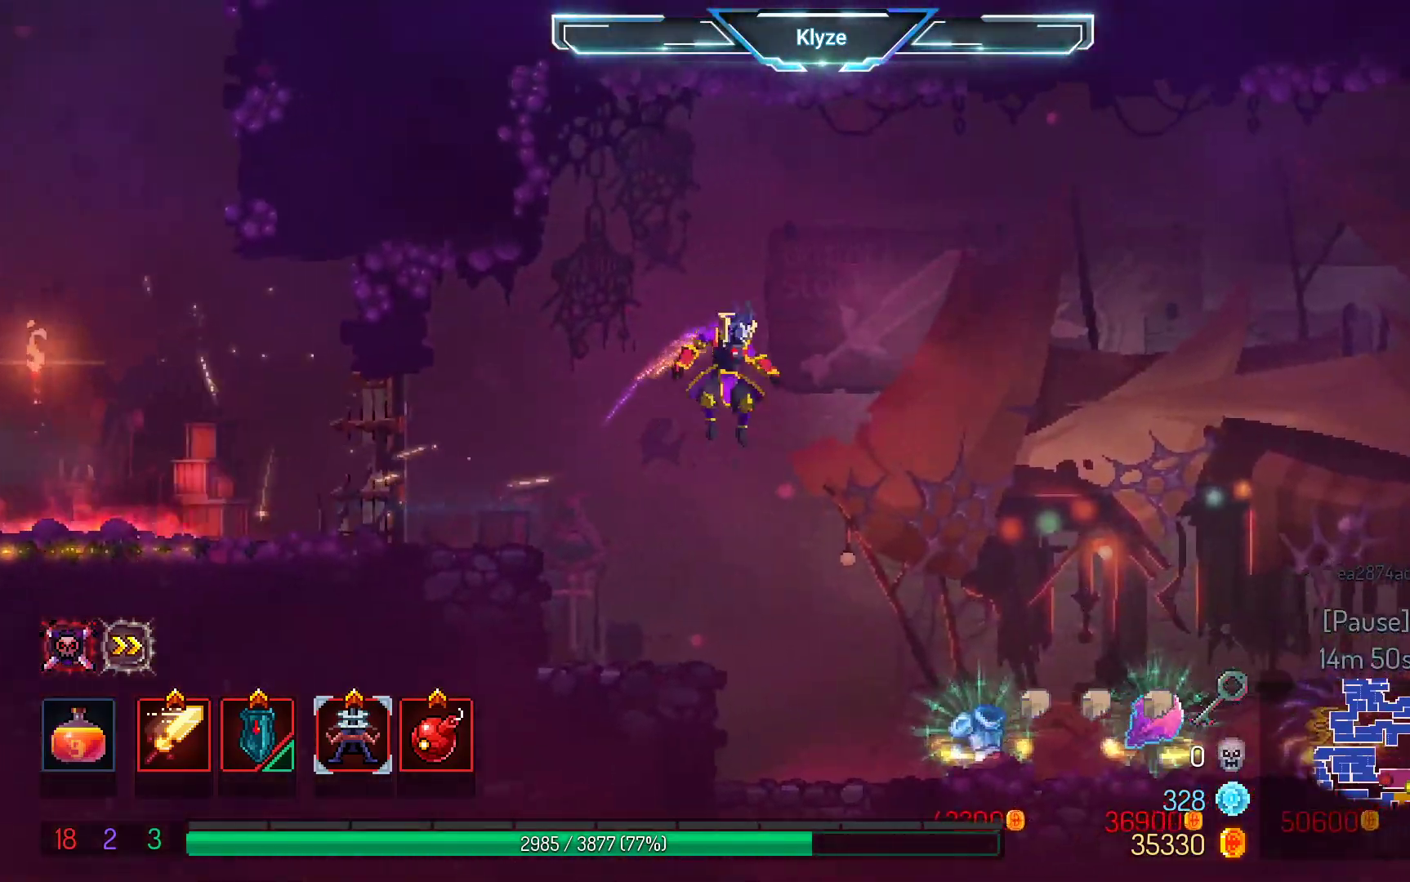
{"buttons": [], "left_stick": "center", "right_stick": "center", "events": [[383, "DPAD_RIGHT", "up"]]}
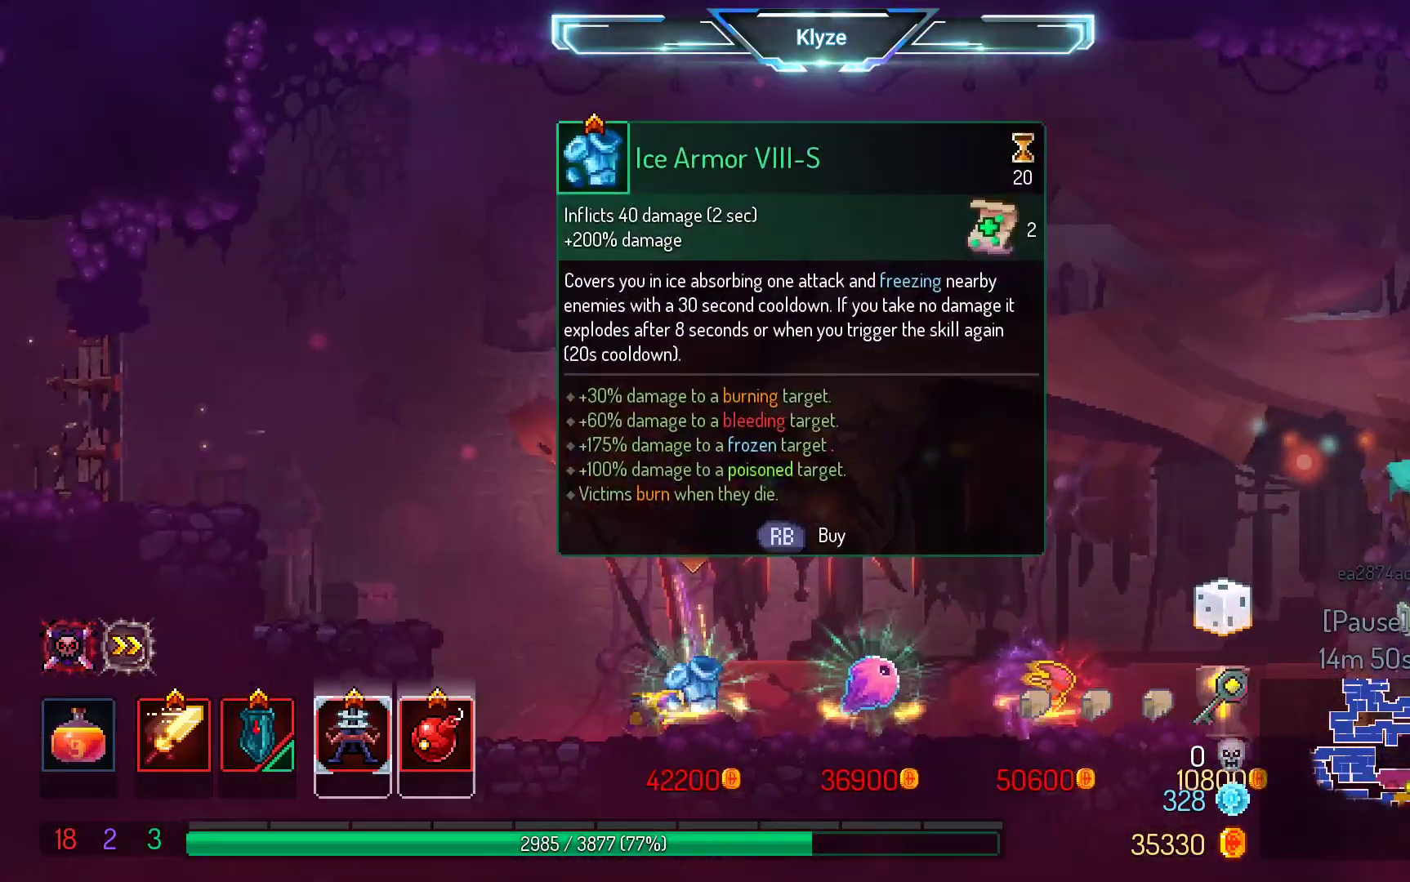
{"buttons": ["A", "DPAD_LEFT"], "left_stick": "center", "right_stick": "center", "events": [[17, "DPAD_LEFT", "down"], [183, "A", "down"], [300, "A", "up"], [500, "A", "down"]]}
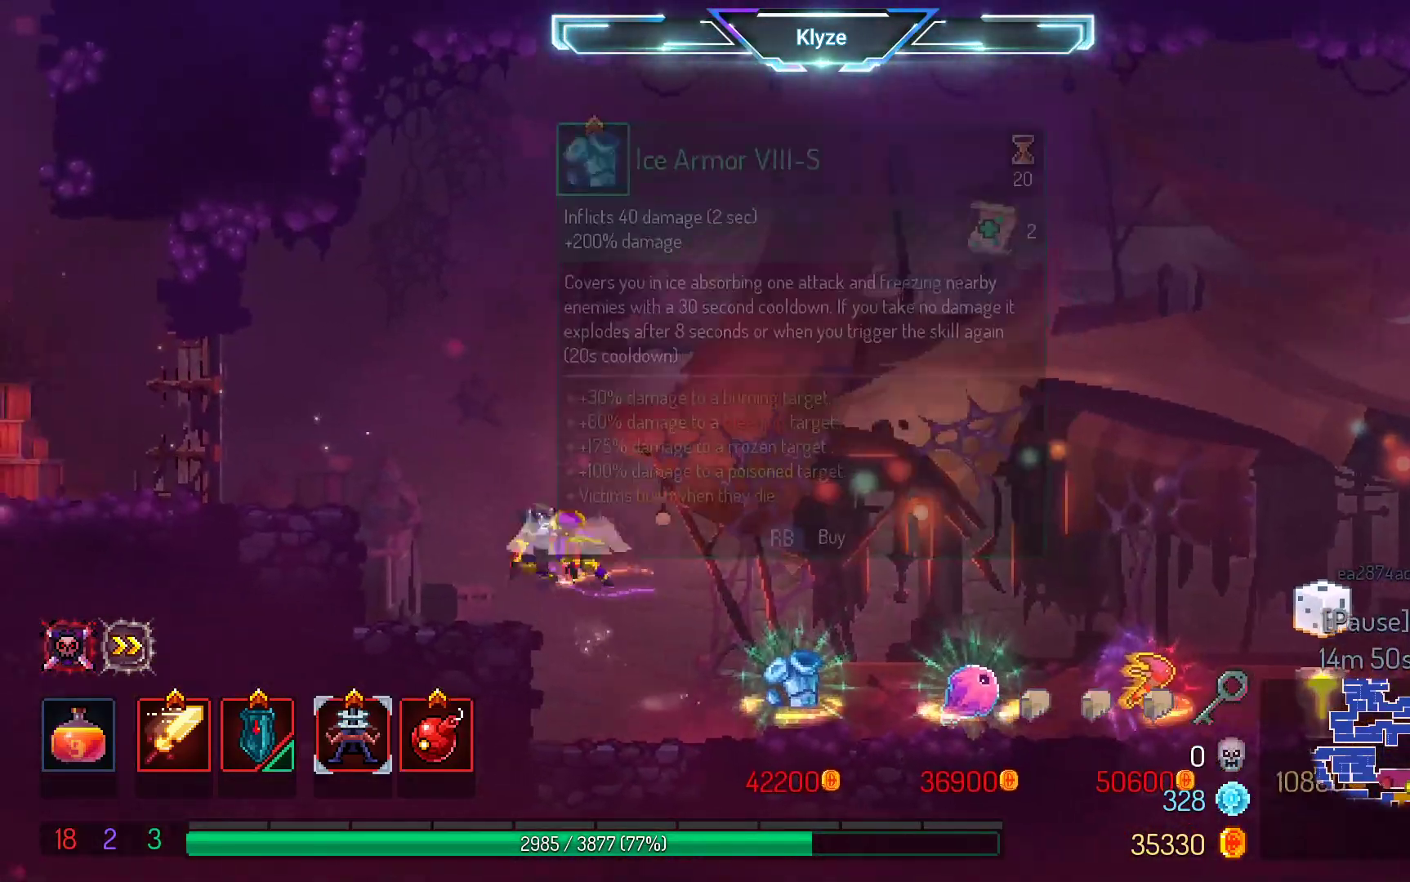
{"buttons": ["B", "DPAD_LEFT"], "left_stick": "center", "right_stick": "center", "events": [[267, "A", "up"], [467, "B", "down"]]}
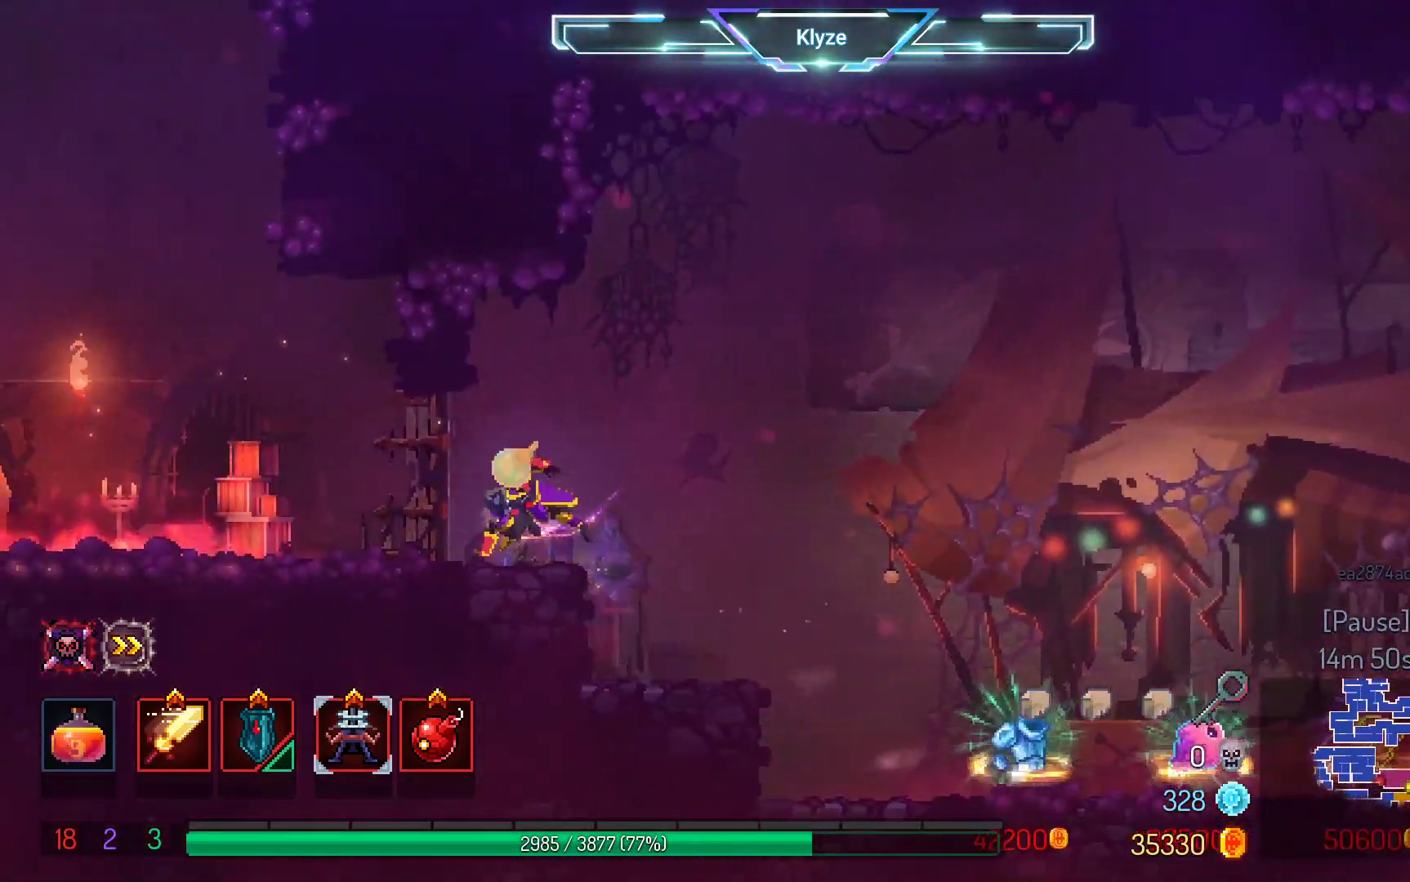
{"buttons": ["DPAD_LEFT"], "left_stick": "center", "right_stick": "center", "events": [[83, "B", "up"]]}
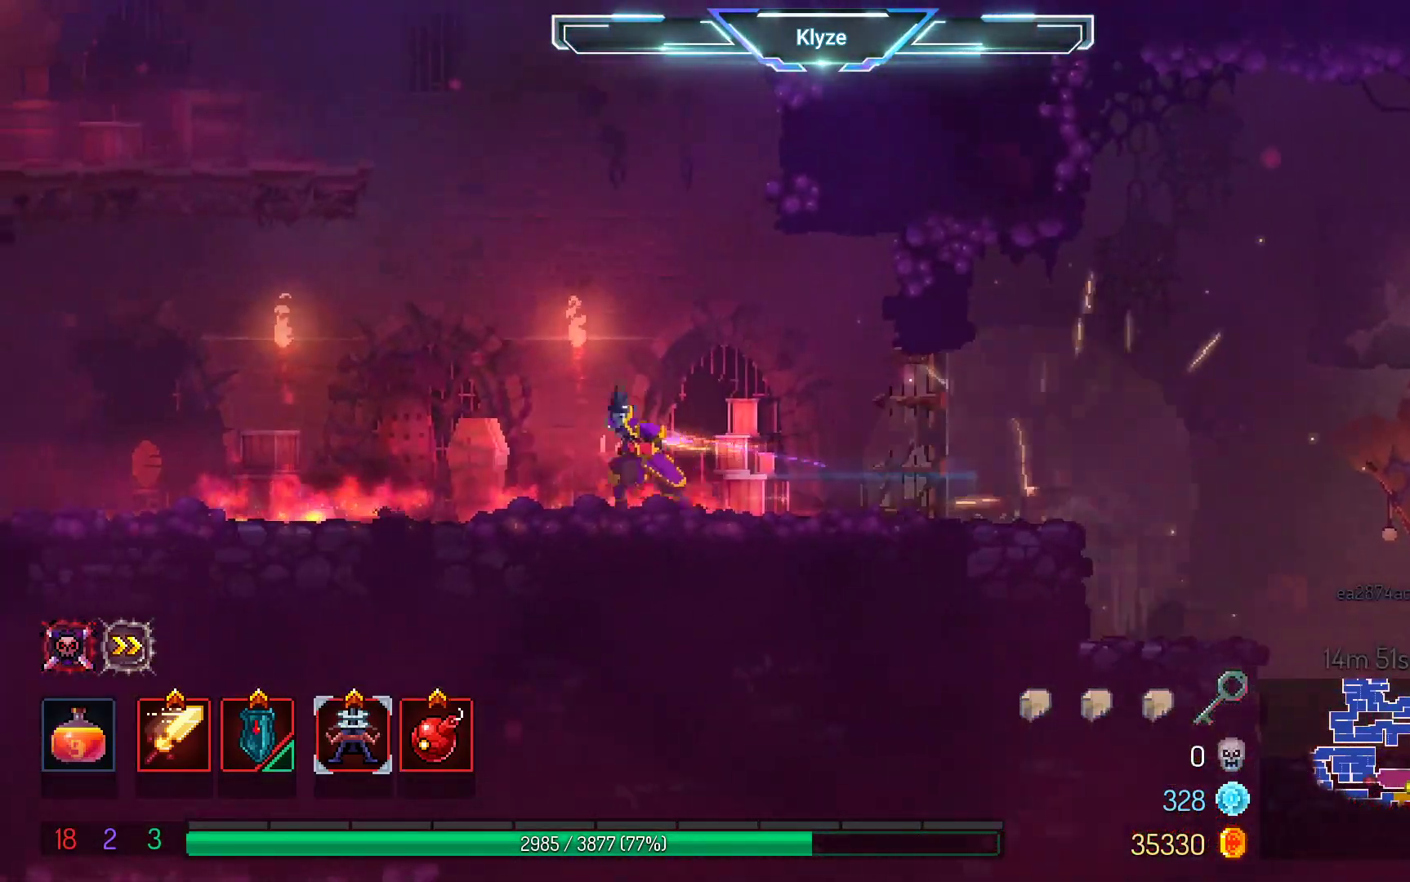
{"buttons": ["B", "DPAD_LEFT"], "left_stick": "center", "right_stick": "center", "events": [[67, "A", "down"], [200, "A", "up"], [450, "B", "down"]]}
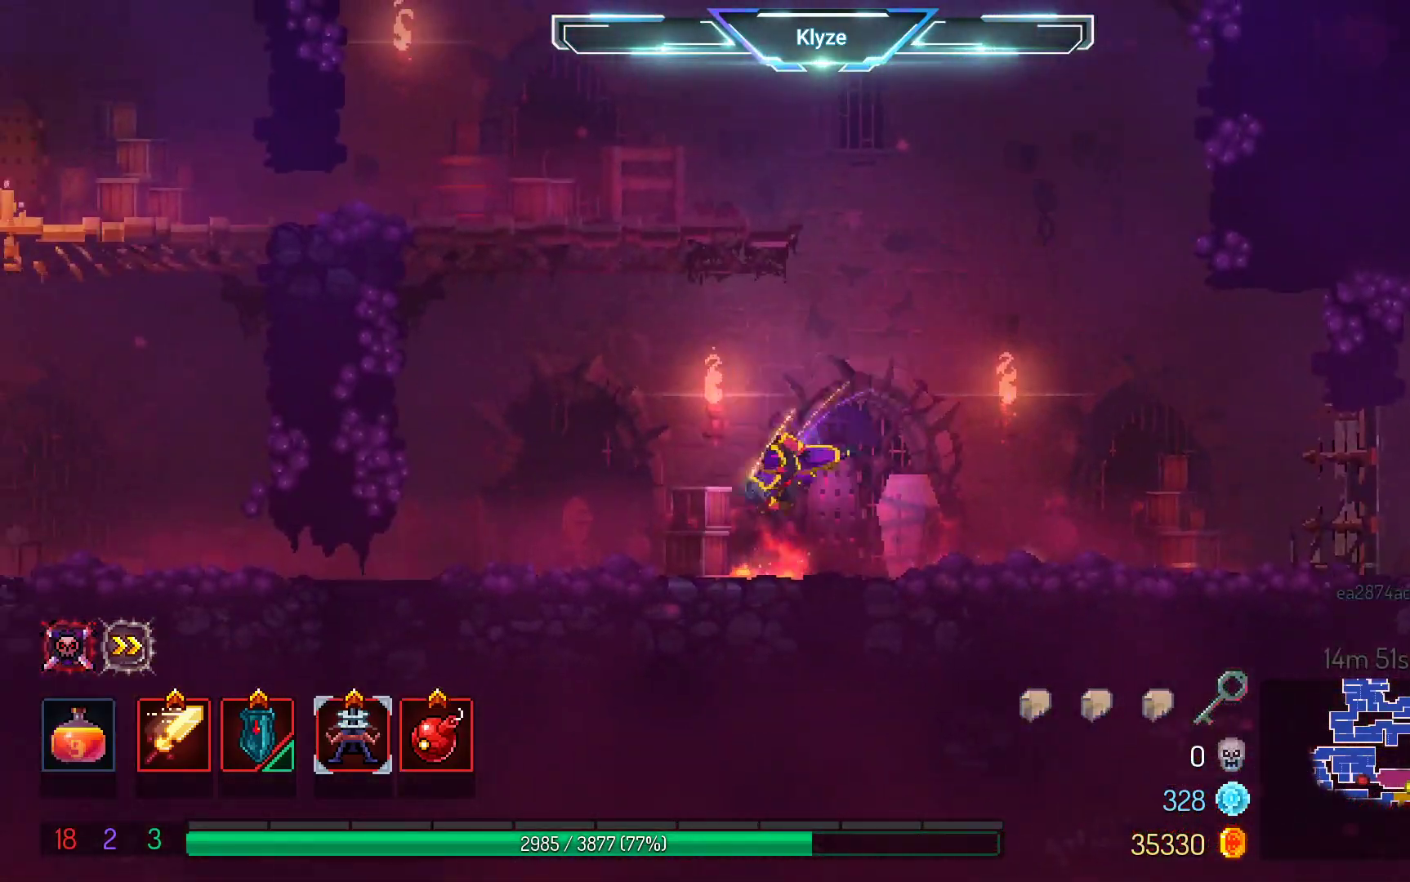
{"buttons": ["A", "DPAD_LEFT"], "left_stick": "center", "right_stick": "center", "events": [[117, "B", "up"], [250, "A", "down"], [367, "A", "up"], [433, "A", "down"]]}
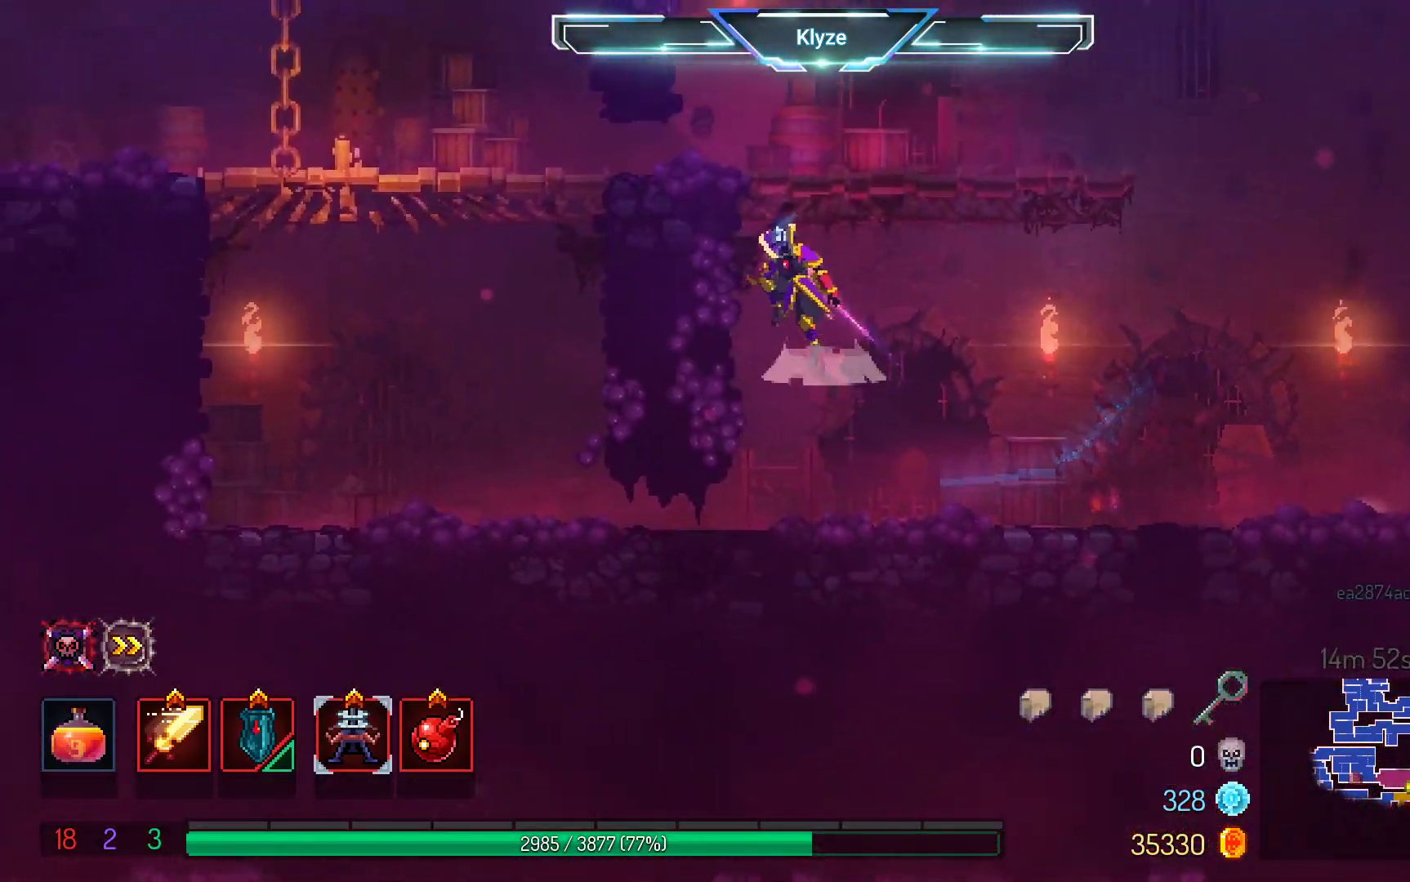
{"buttons": ["B", "DPAD_LEFT"], "left_stick": "center", "right_stick": "center", "events": [[100, "A", "up"], [300, "B", "down"], [400, "B", "up"], [500, "B", "down"]]}
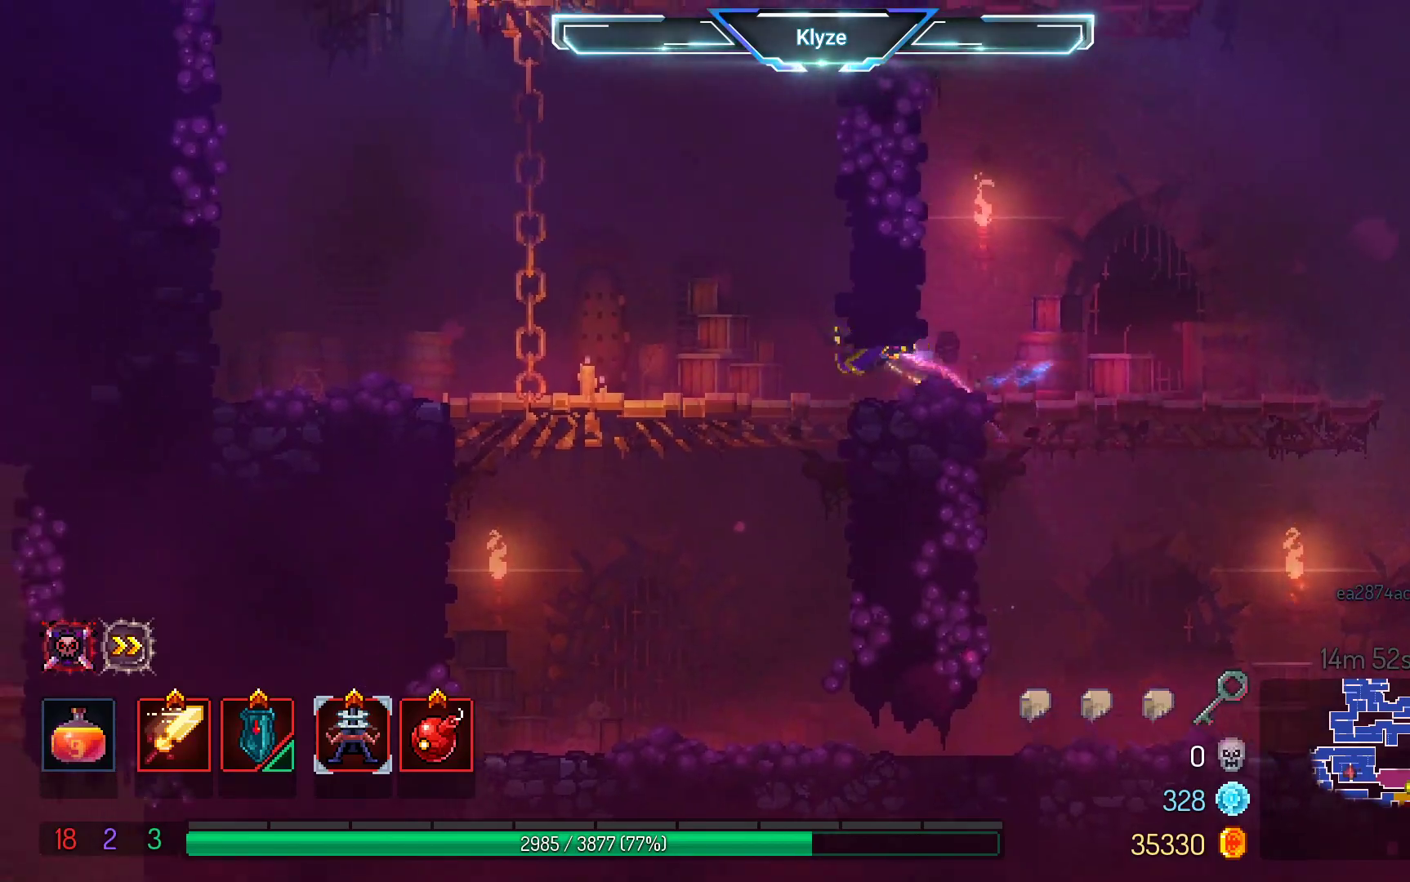
{"buttons": ["A", "DPAD_LEFT"], "left_stick": "center", "right_stick": "center", "events": [[117, "B", "up"], [500, "A", "down"]]}